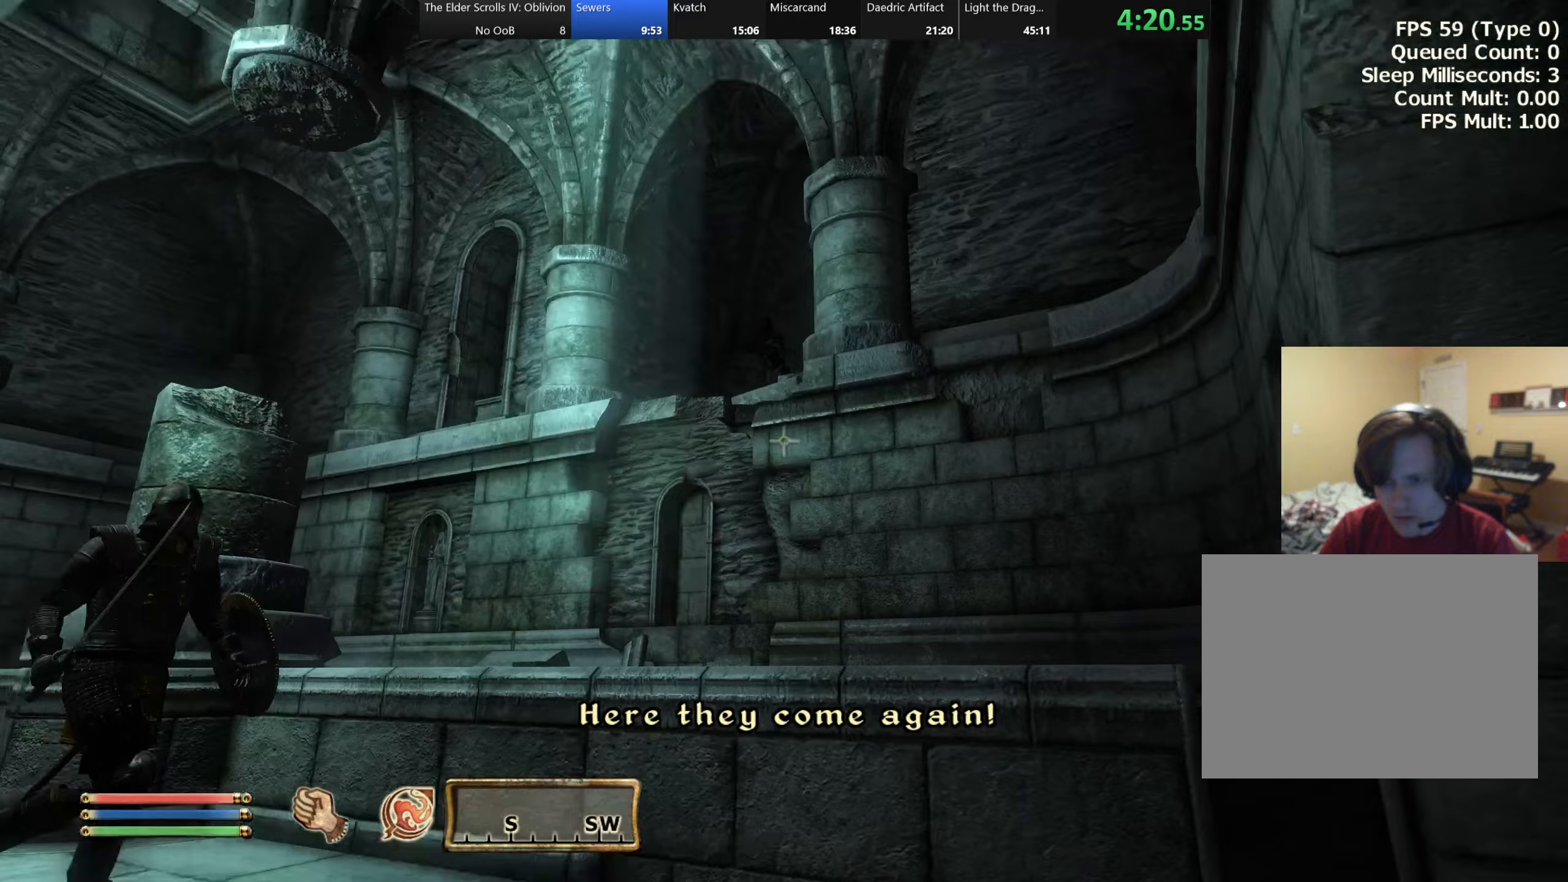
Gameplay with keyboard; each line is a JSON object with the keys held at the frame after it. "events" lists presses ("down") and releases ("up") of "a", "alt", "c", "caps_lock", "ctrl", "d", "e", "f", "q", "r", "s", "shift", "space", "tab", "v", "w", "x" and "z" between this image and that frame as [ms after this image, input, new state], when the widget could be followed in between. No other keys are recorded. Mouse input is not recorded.
{"keys": [], "events": [[117, "a", "up"]]}
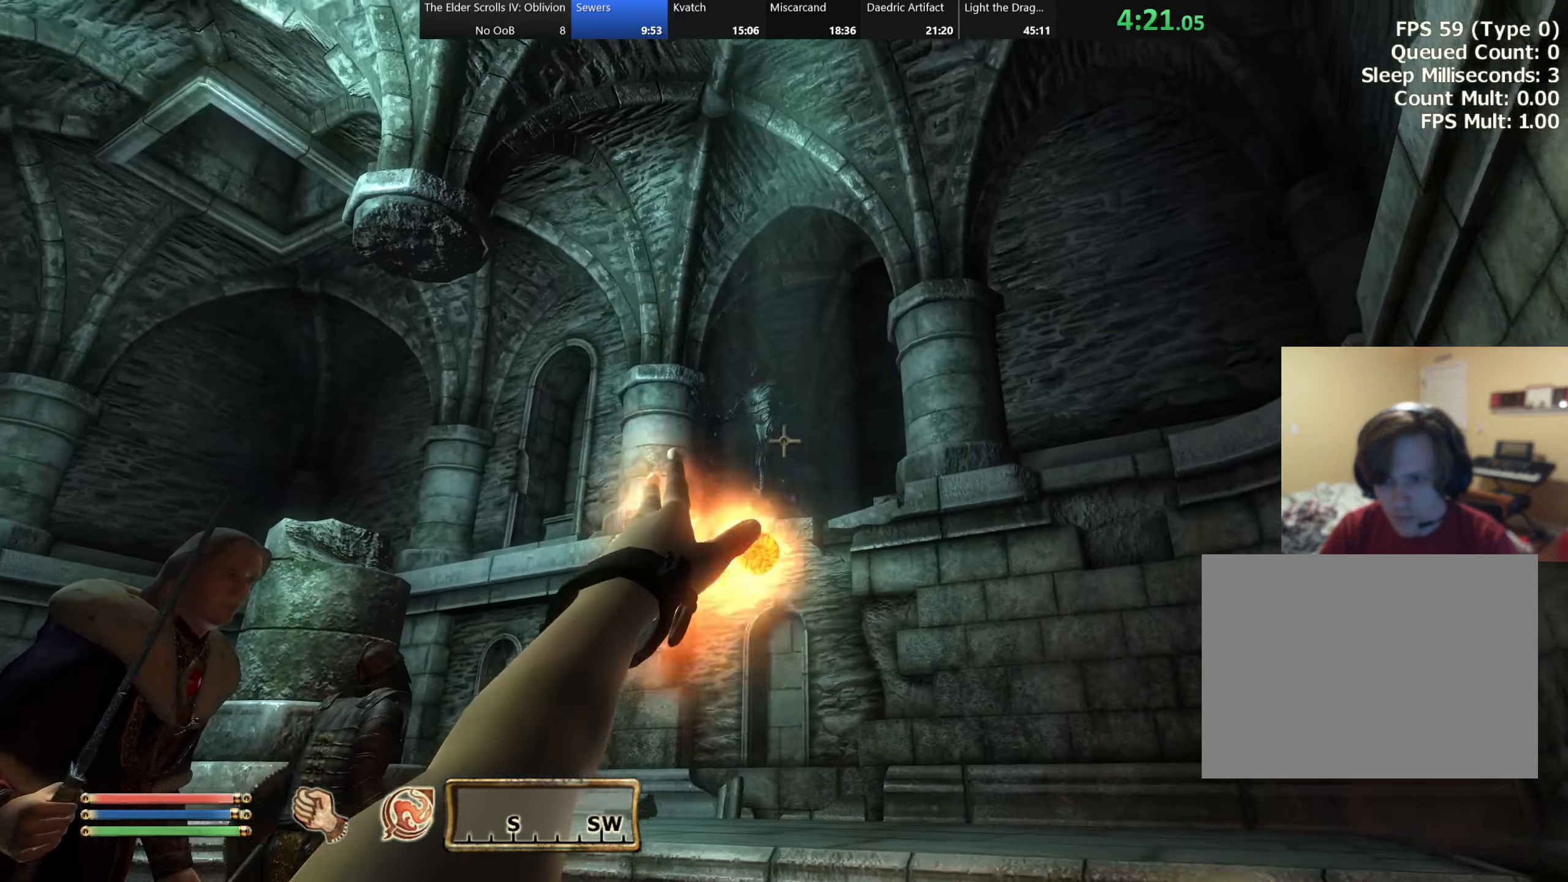
{"keys": [], "events": []}
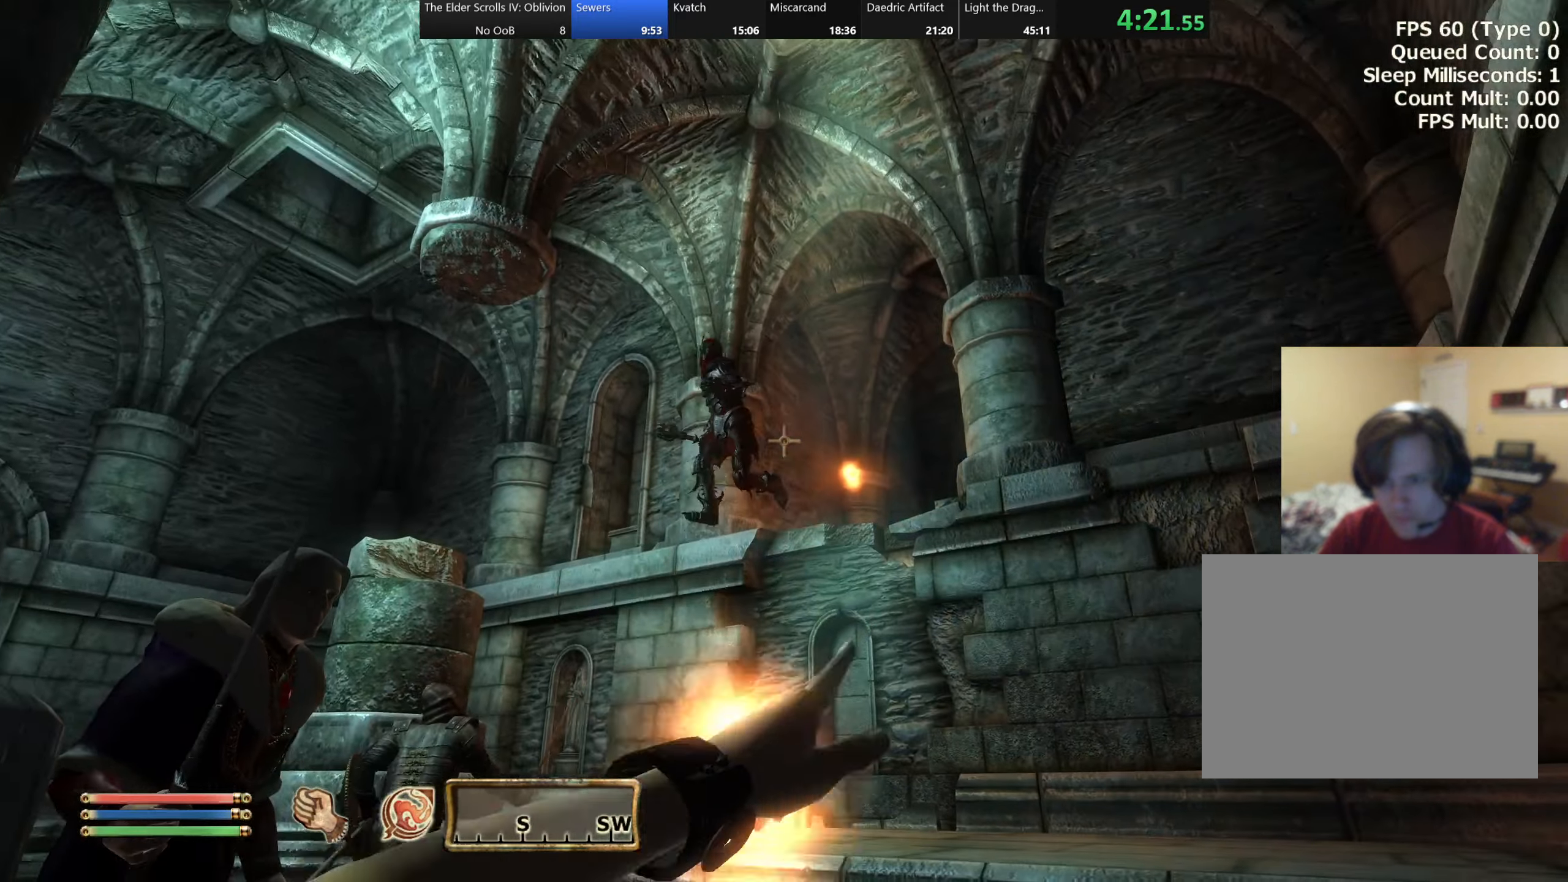
{"keys": [], "events": [[267, "w", "down"], [500, "w", "up"]]}
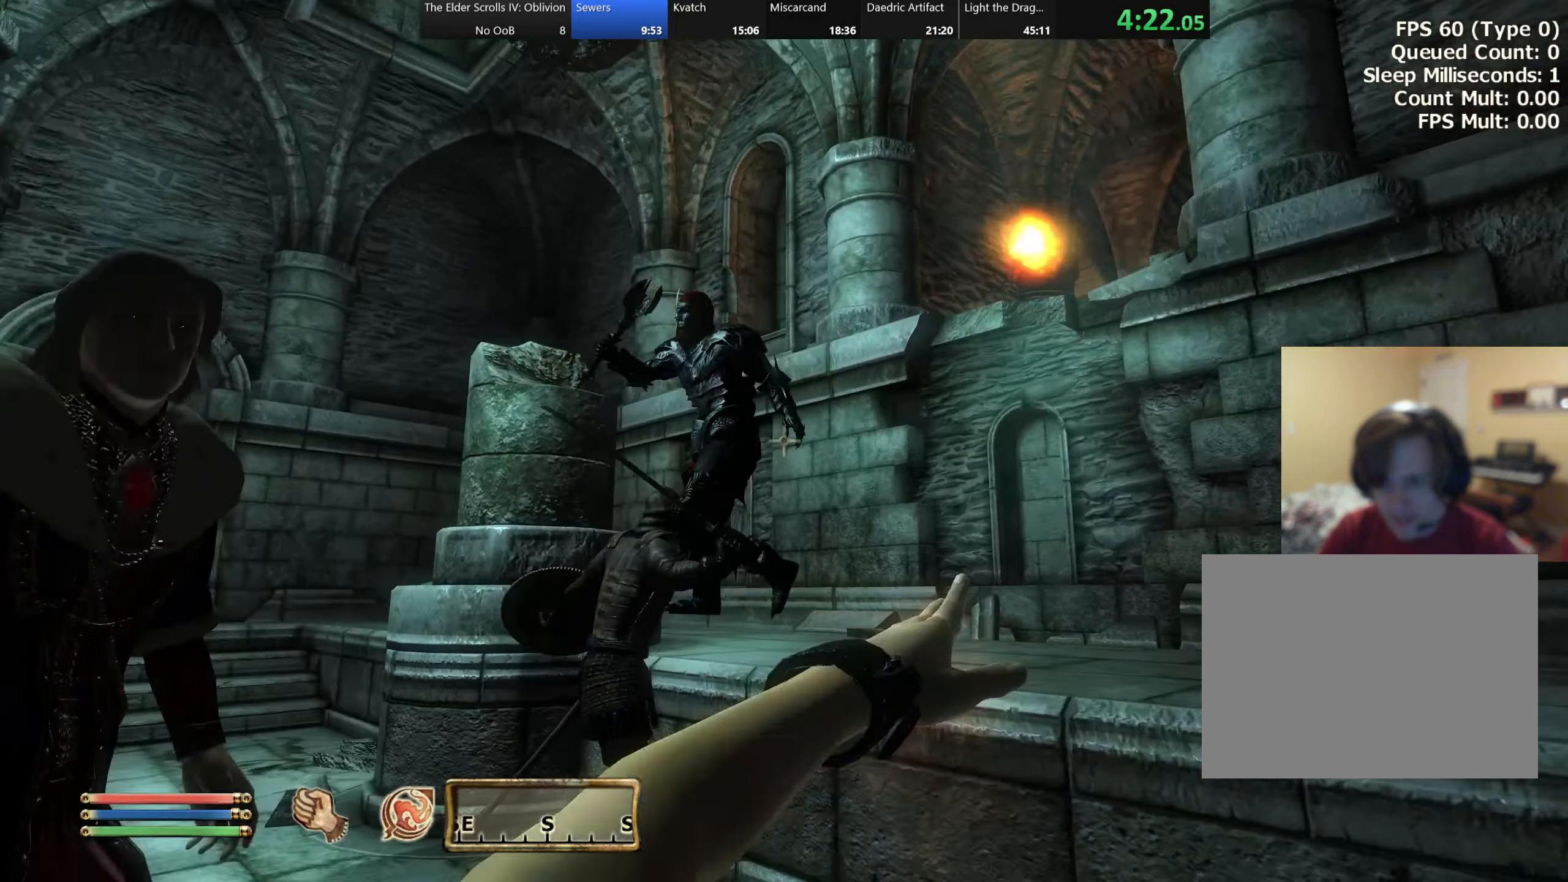
{"keys": ["s"], "events": [[367, "s", "down"]]}
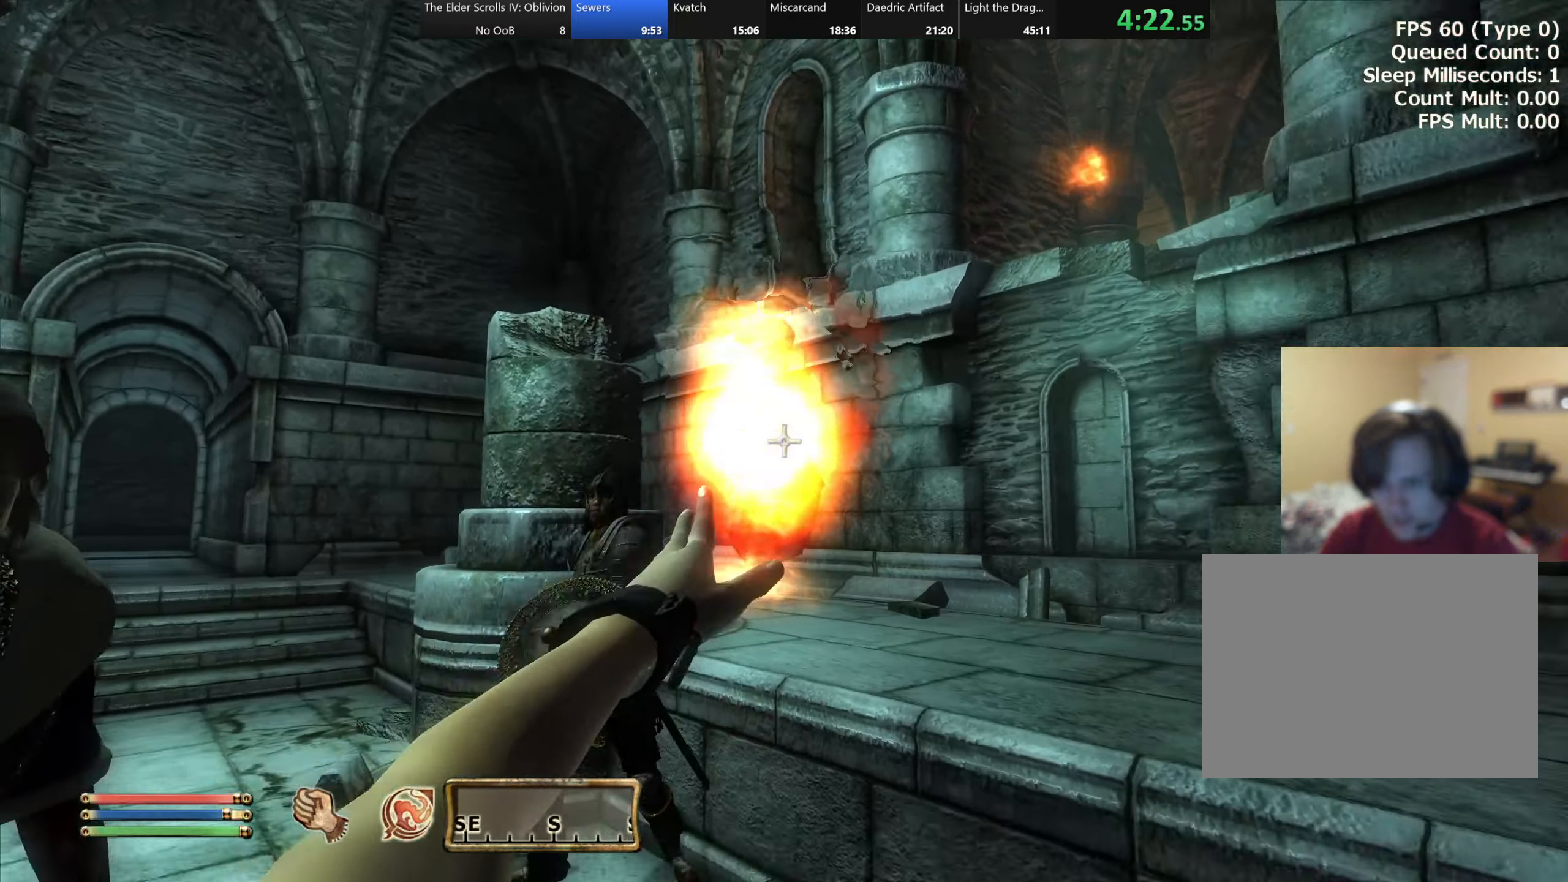
{"keys": ["a", "w"], "events": [[100, "s", "up"], [167, "w", "down"], [433, "a", "down"]]}
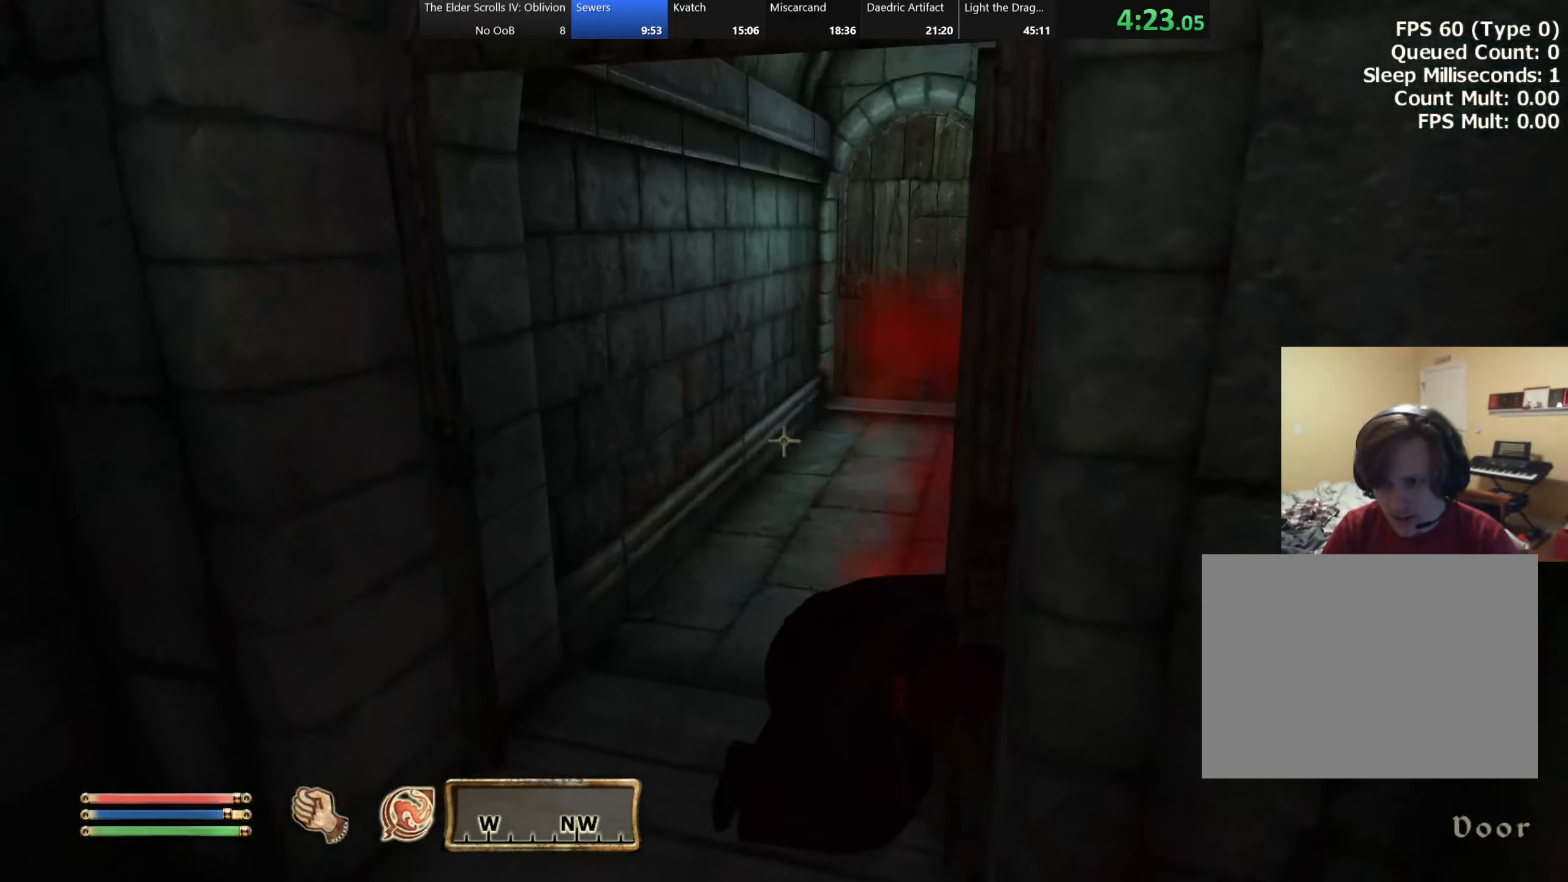
{"keys": ["w"], "events": [[250, "a", "up"]]}
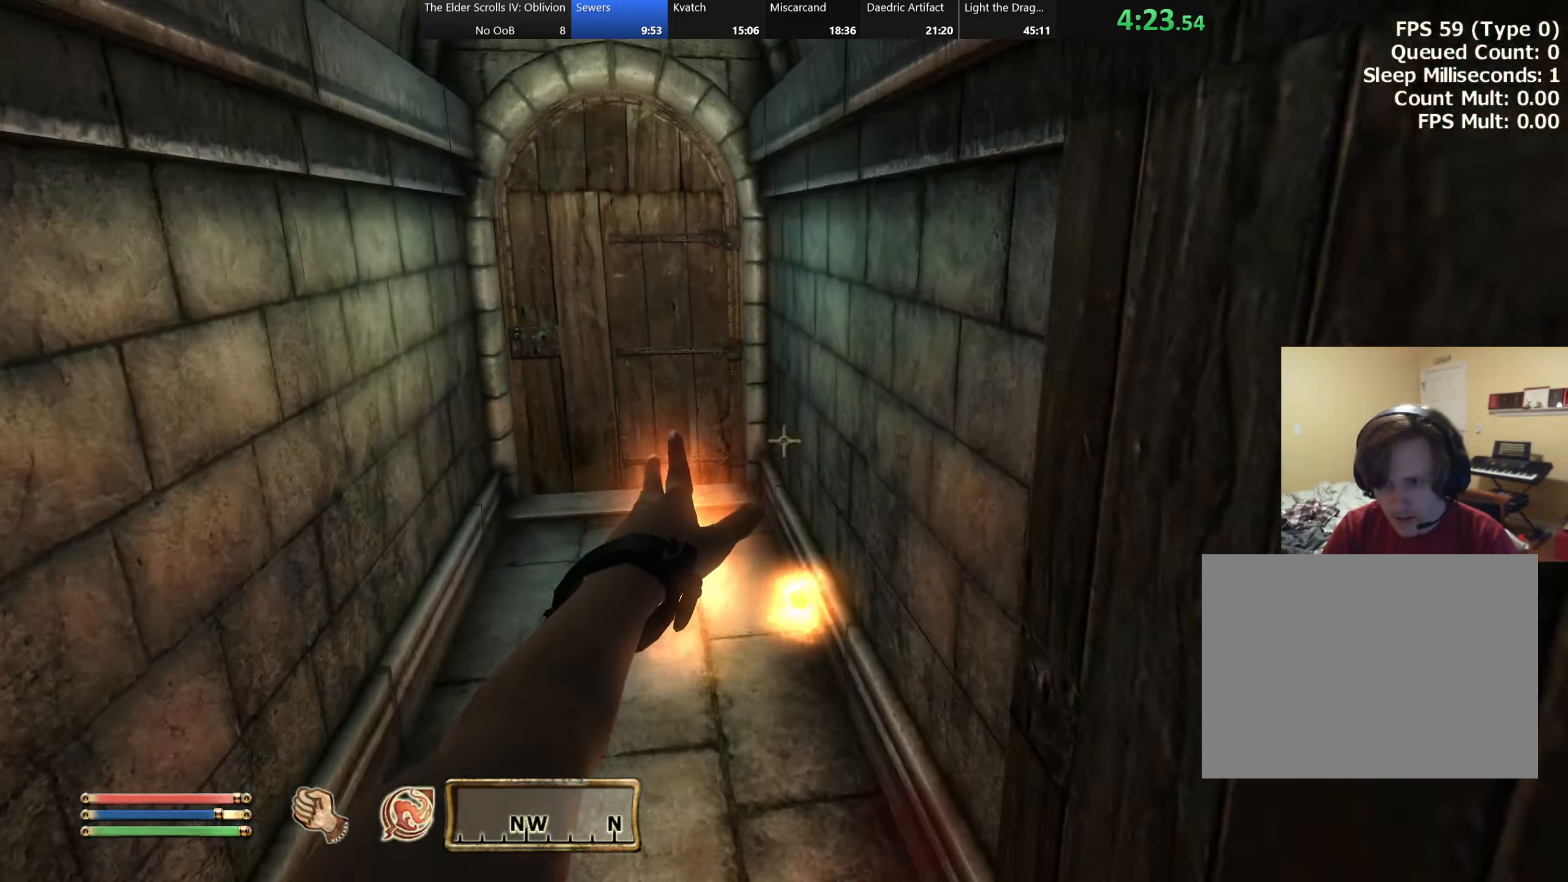
{"keys": ["d", "w"], "events": [[500, "d", "down"]]}
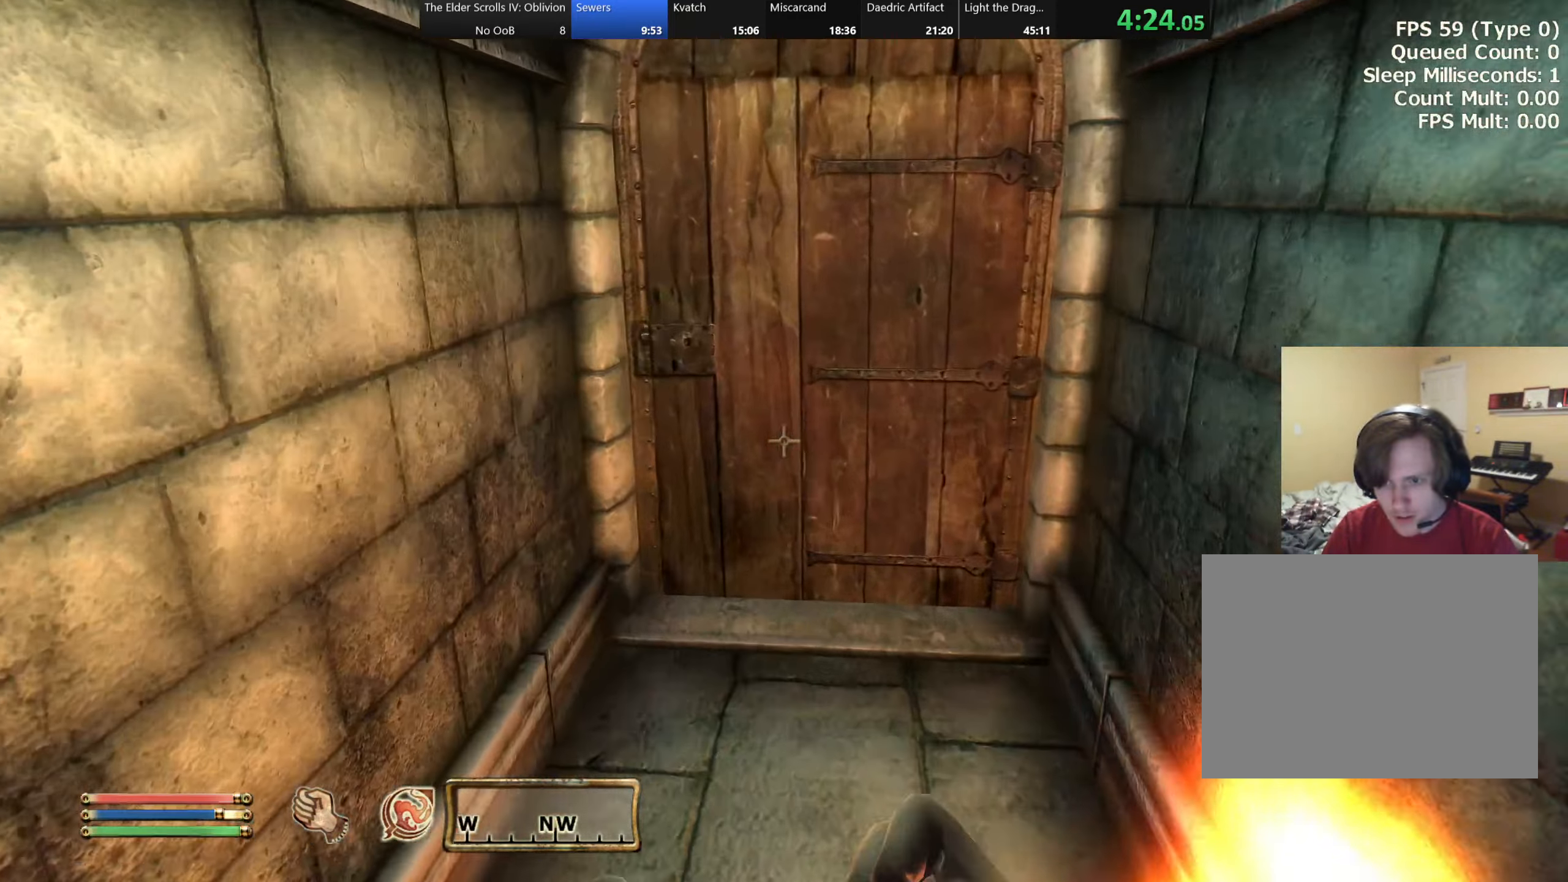
{"keys": ["s"], "events": [[83, "w", "up"], [150, "s", "down"], [267, "d", "up"]]}
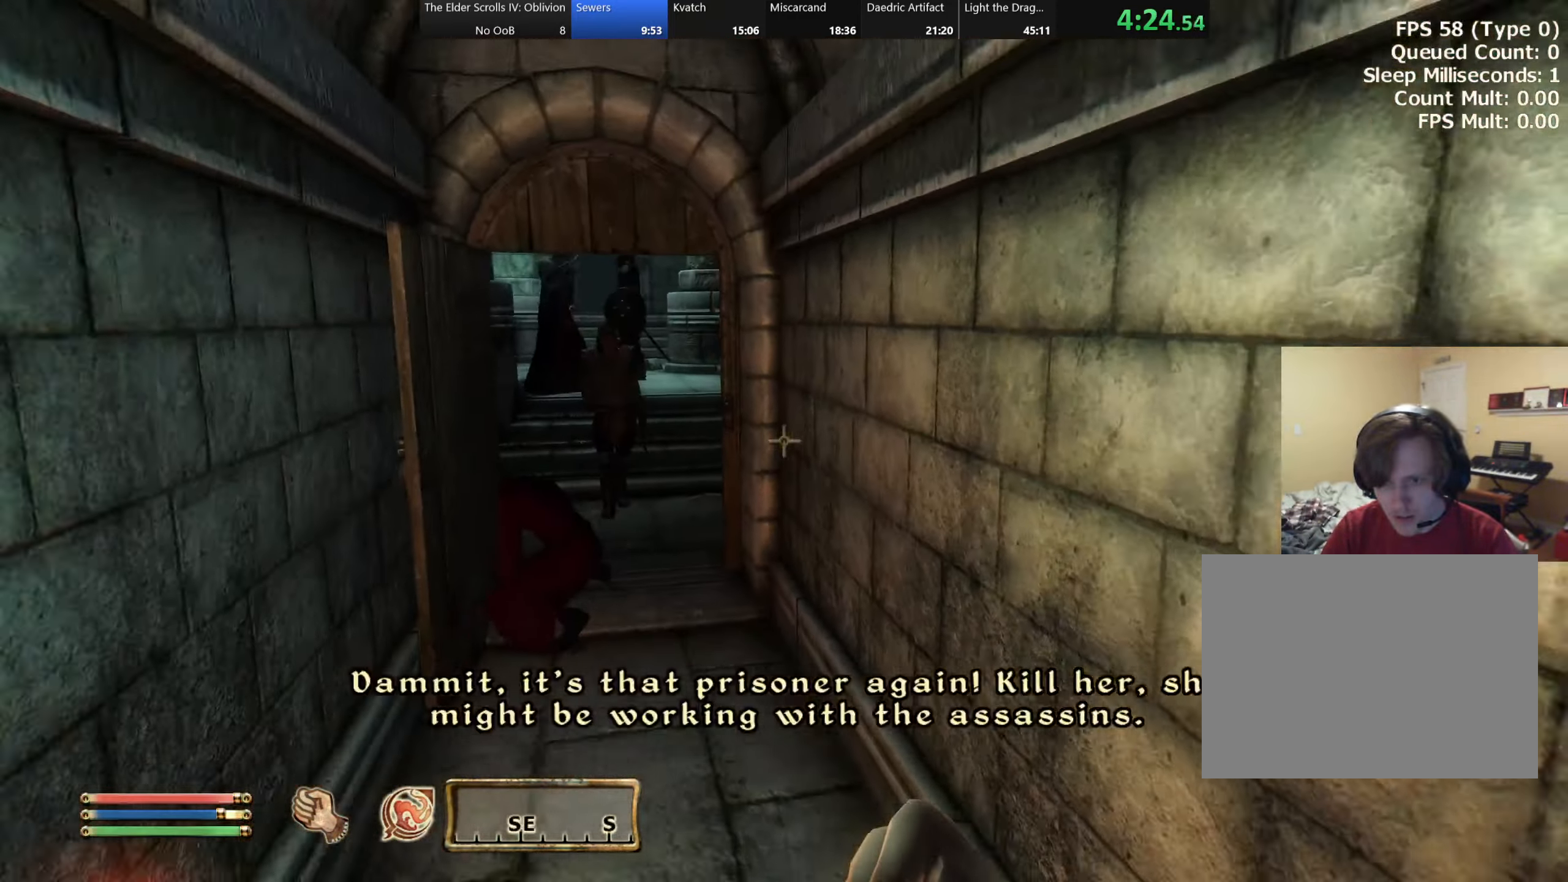
{"keys": ["w"], "events": [[267, "s", "up"], [333, "w", "down"]]}
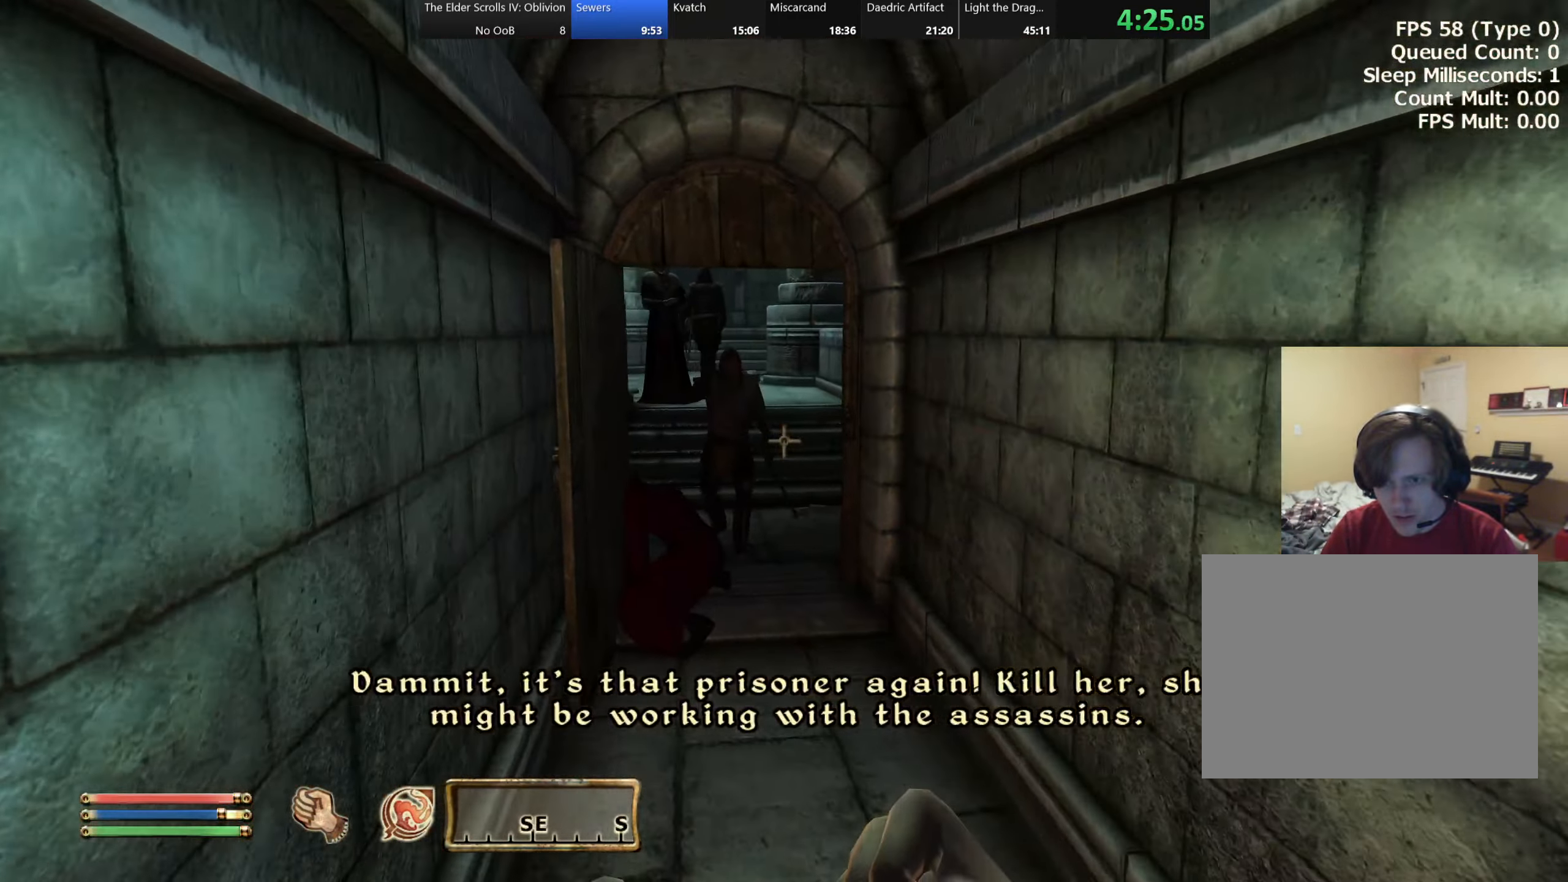
{"keys": ["s"], "events": [[417, "w", "up"], [483, "s", "down"]]}
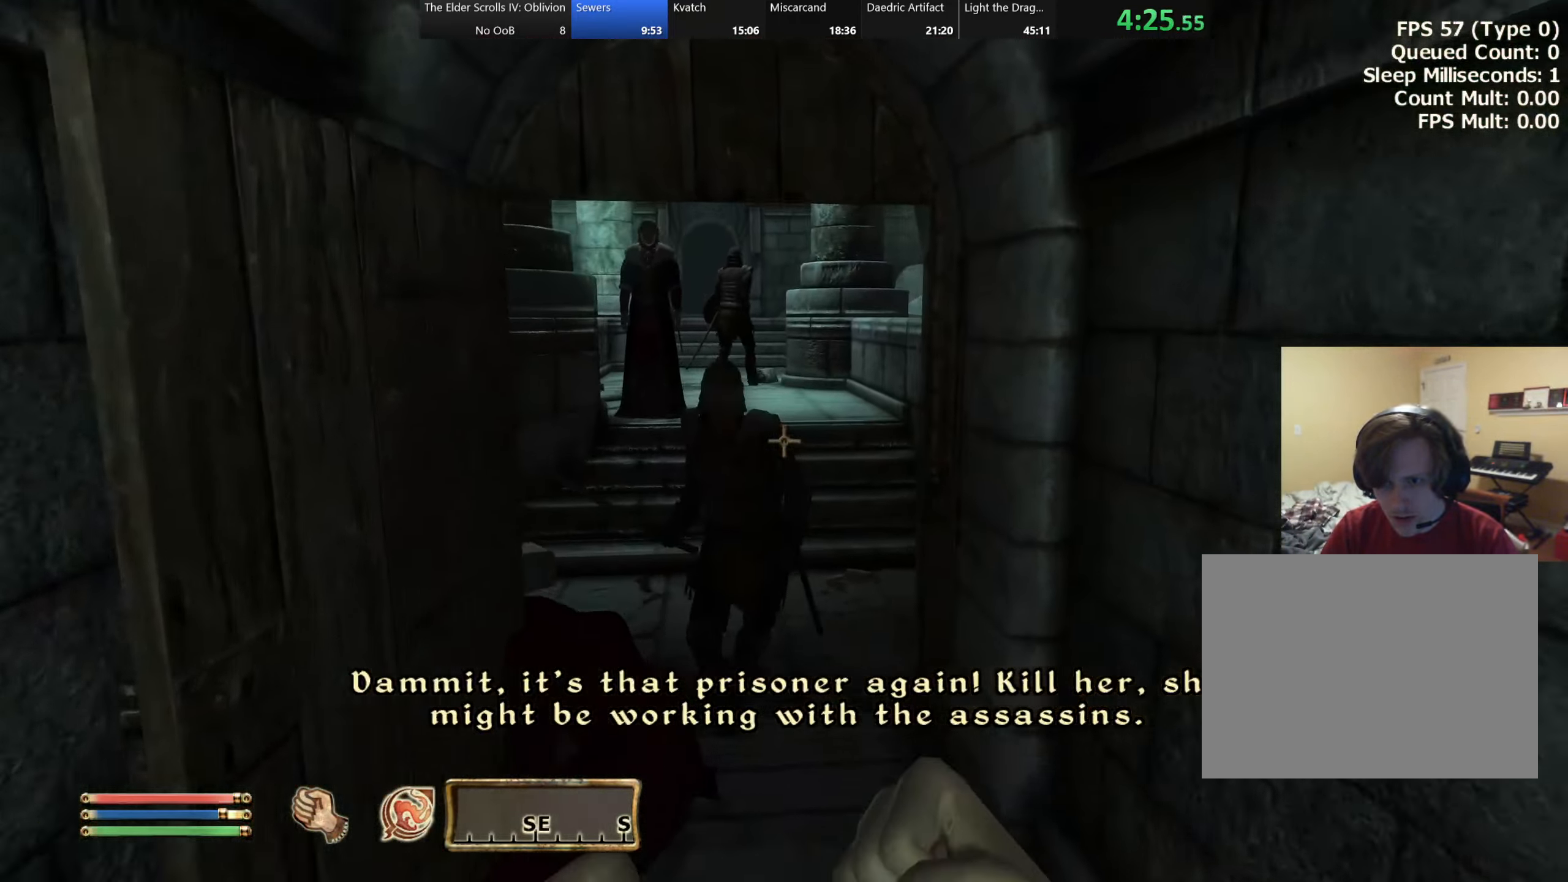
{"keys": ["a", "s"], "events": [[467, "a", "down"]]}
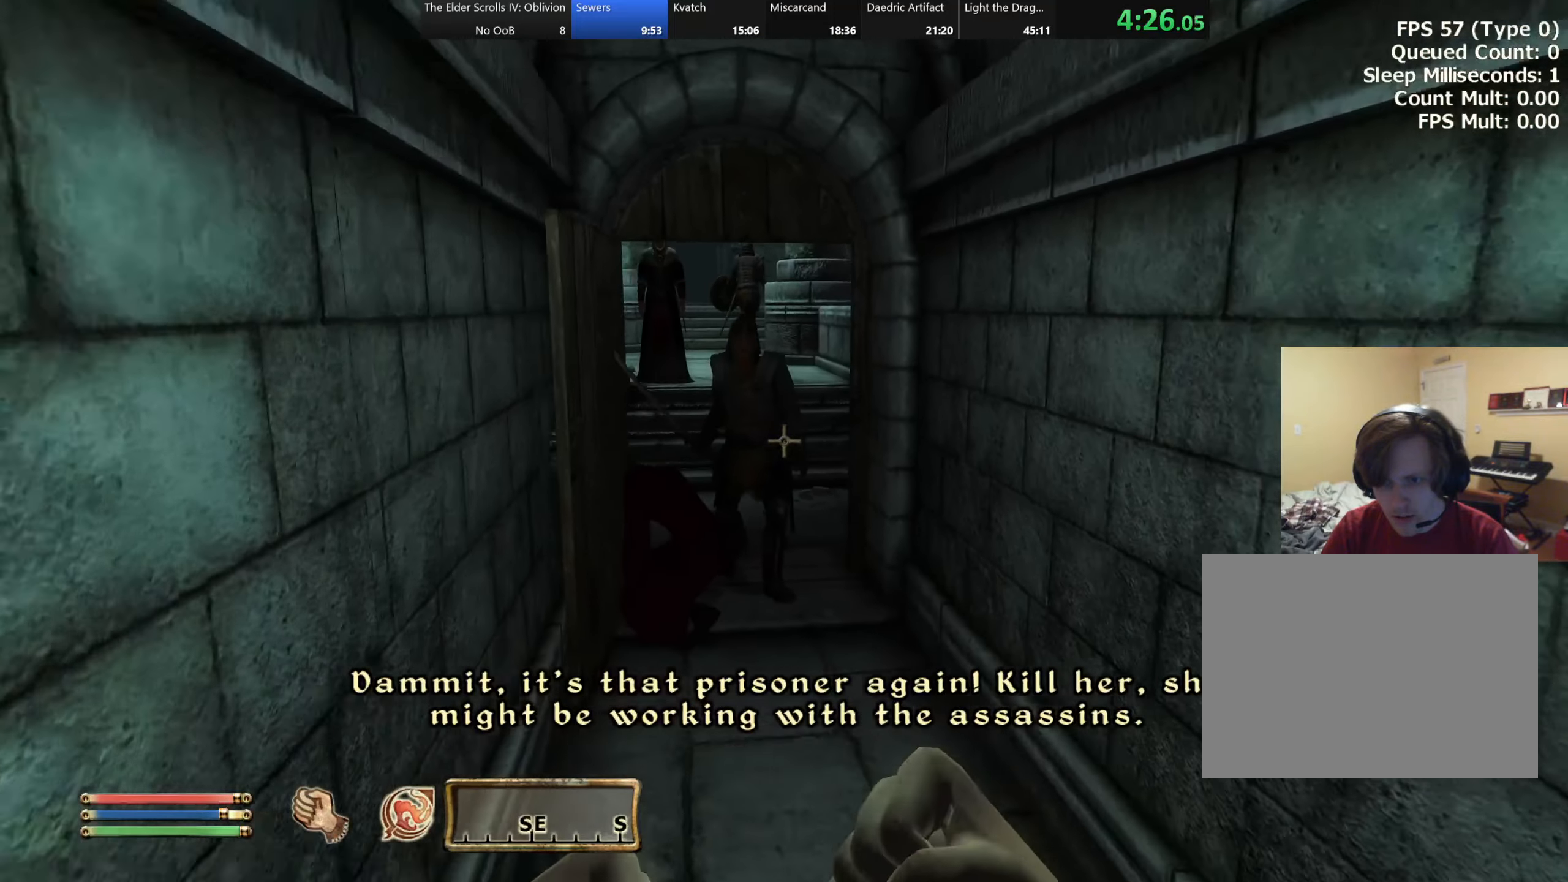
{"keys": [], "events": [[150, "a", "up"], [384, "s", "up"]]}
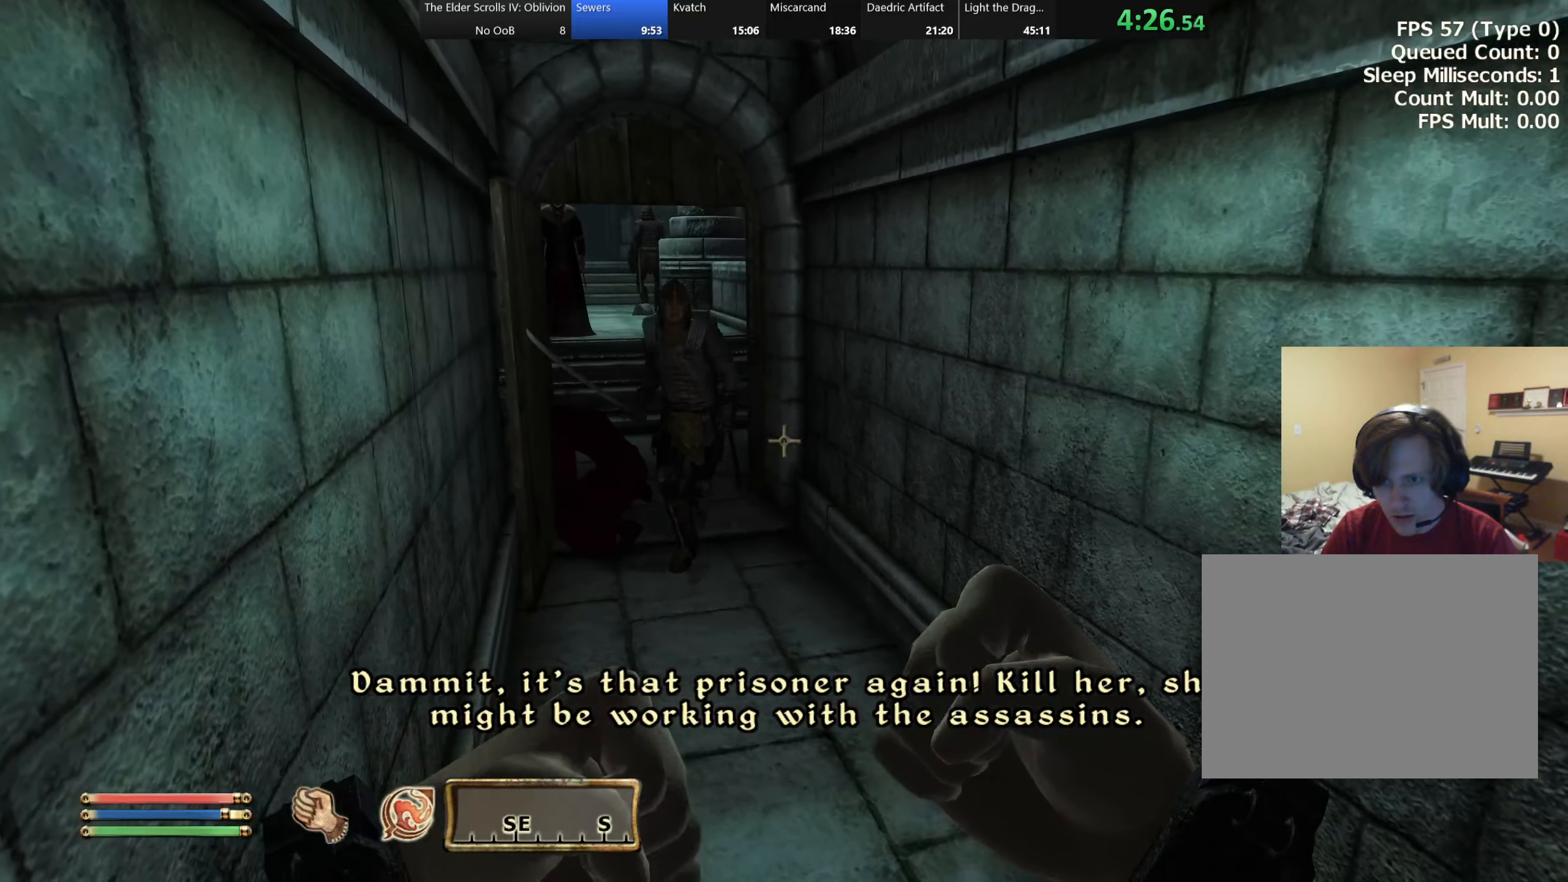
{"keys": ["d", "s"], "events": [[84, "w", "down"], [200, "d", "down"], [267, "w", "up"], [400, "s", "down"]]}
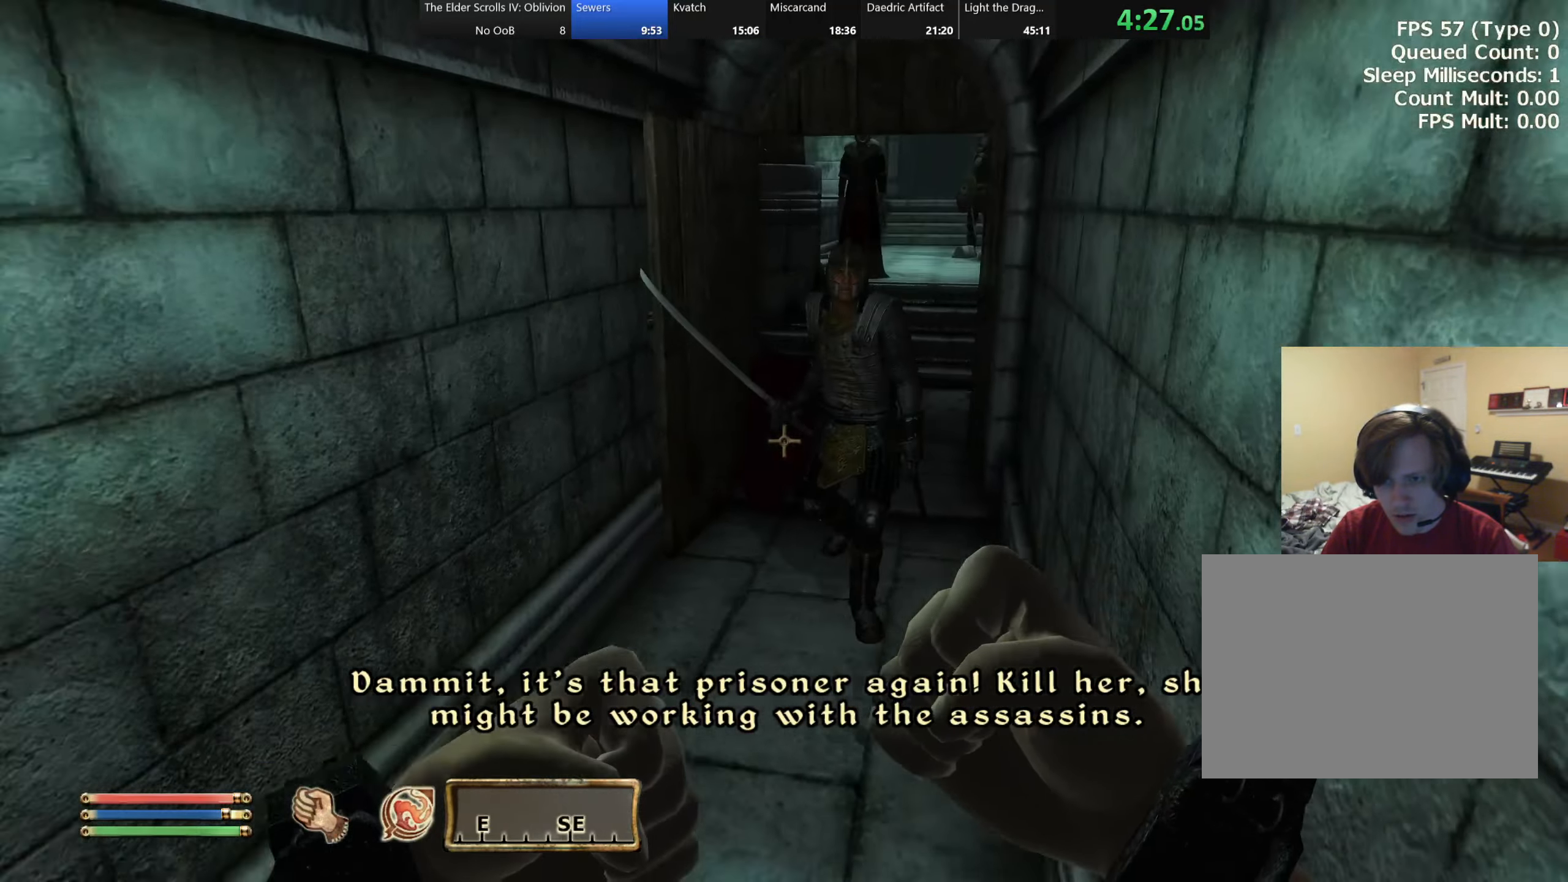
{"keys": [], "events": [[200, "d", "up"], [367, "s", "up"]]}
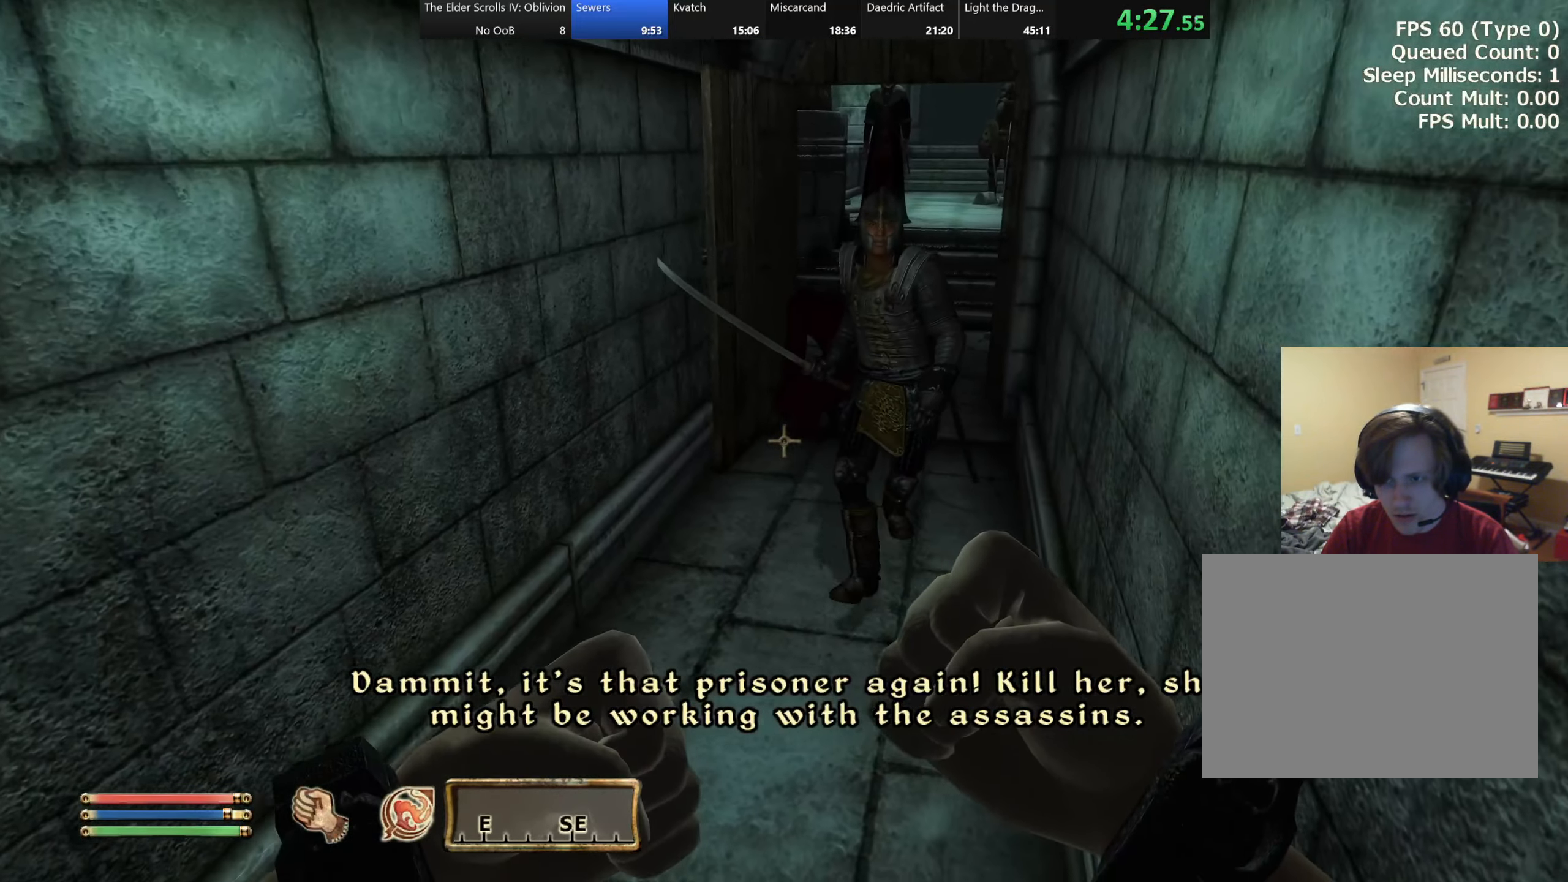
{"keys": [], "events": [[234, "a", "down"], [334, "a", "up"]]}
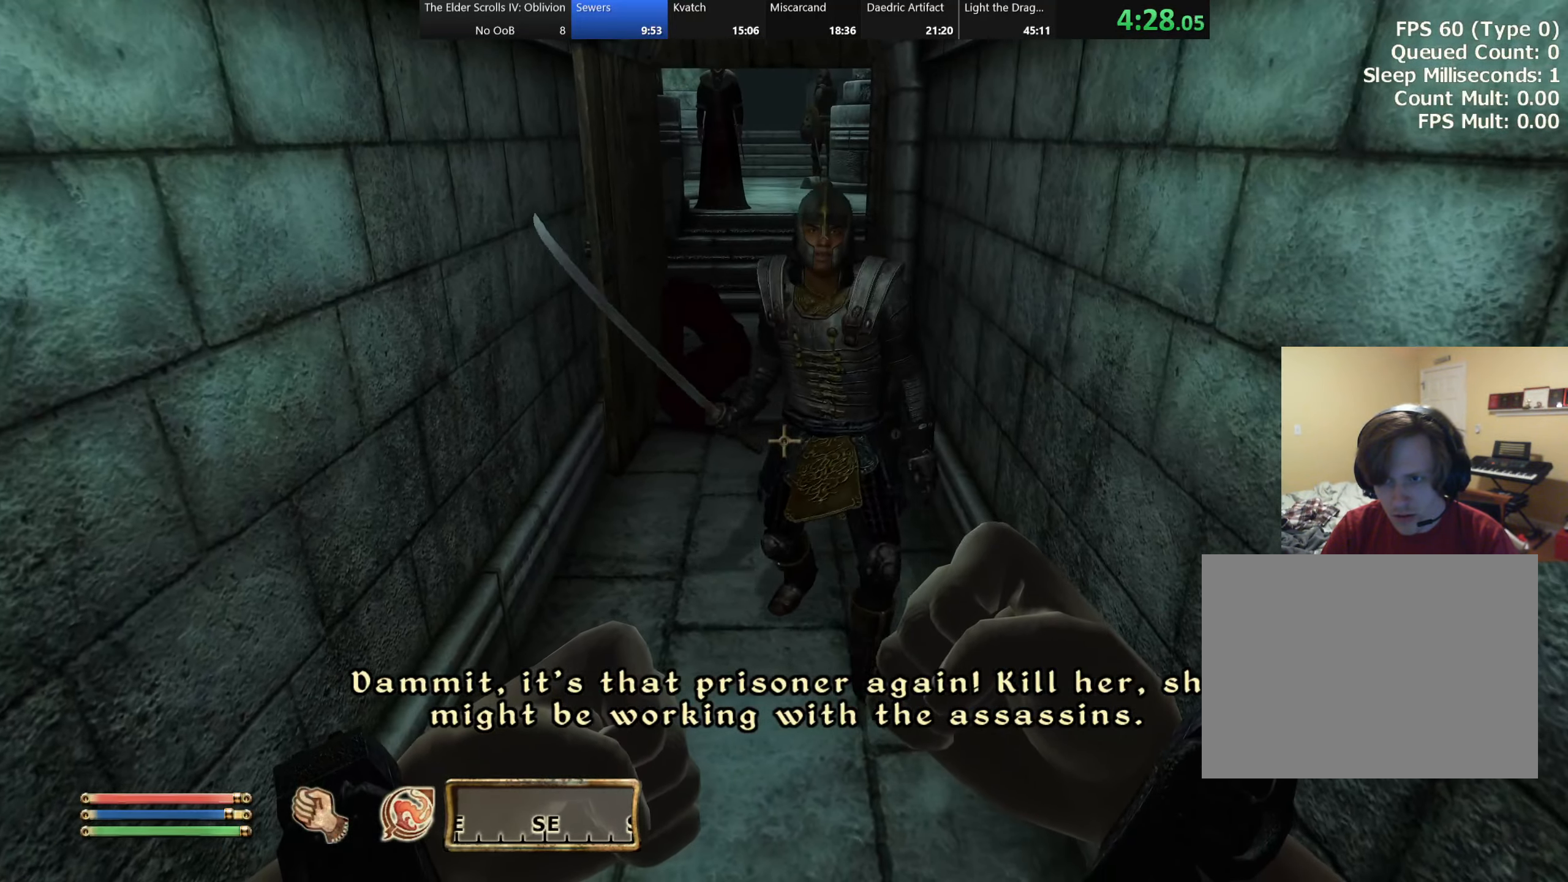
{"keys": [], "events": [[267, "w", "down"], [384, "w", "up"]]}
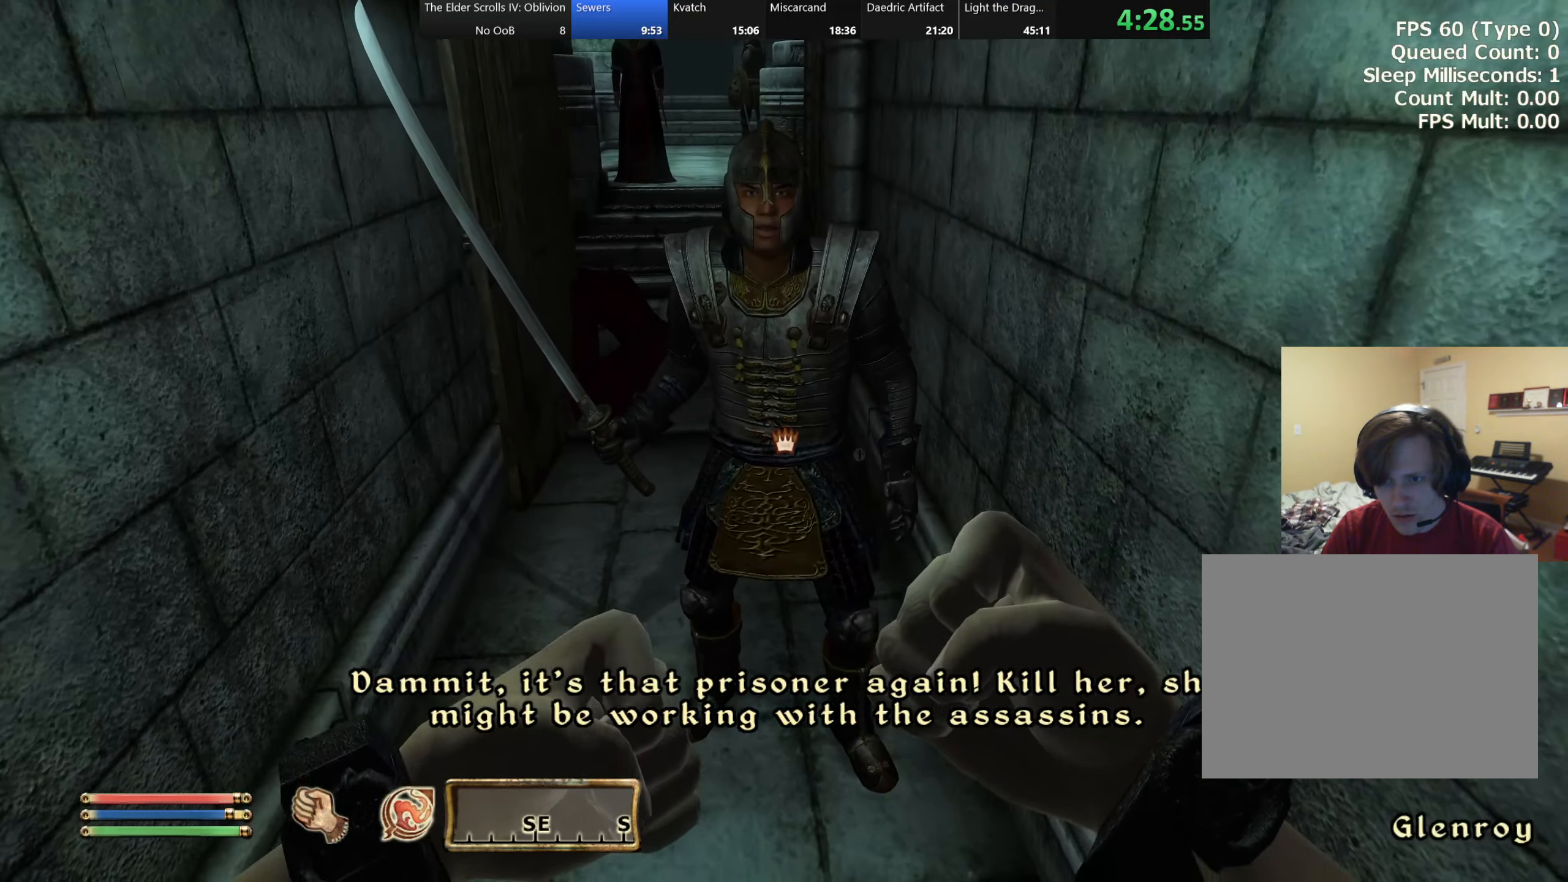
{"keys": ["d", "s"], "events": [[117, "w", "down"], [250, "w", "up"], [384, "s", "down"], [500, "d", "down"]]}
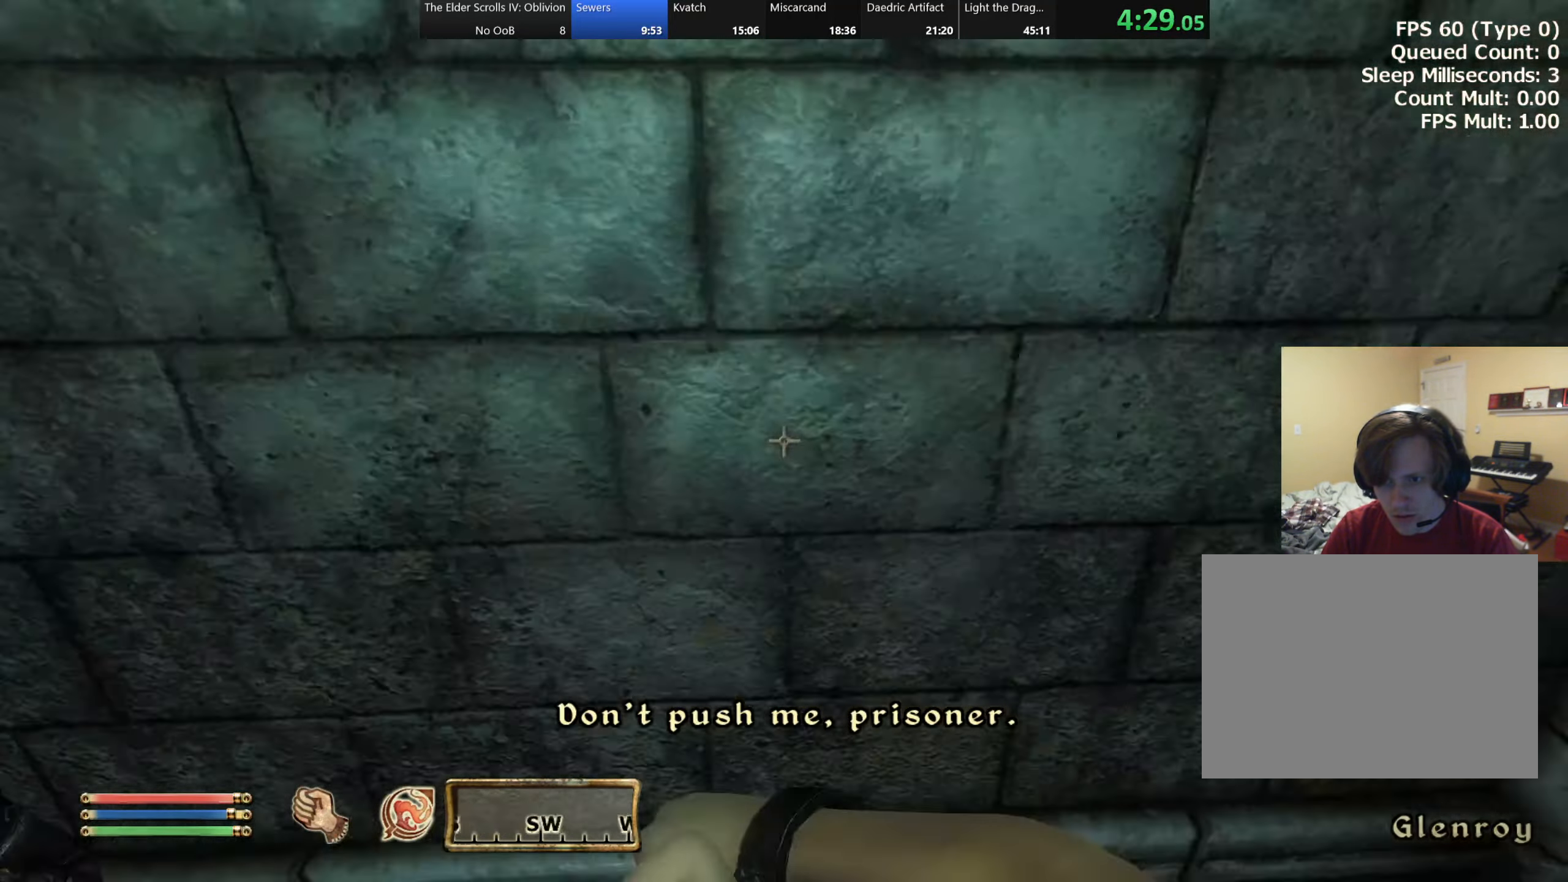
{"keys": [], "events": [[50, "s", "up"], [134, "w", "down"], [400, "d", "up"], [417, "w", "up"]]}
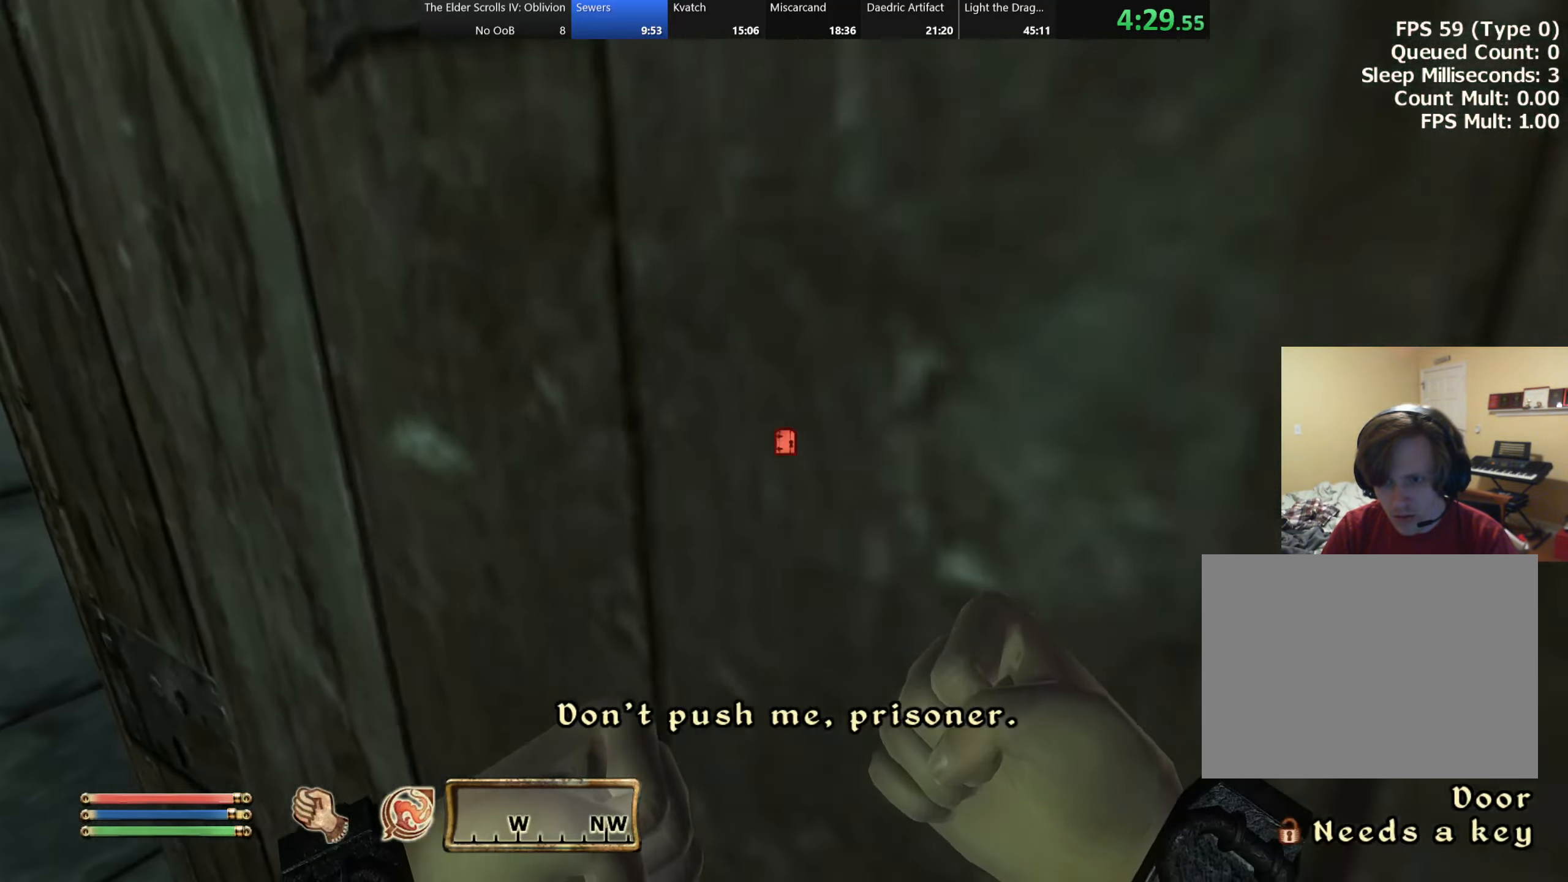
{"keys": [], "events": []}
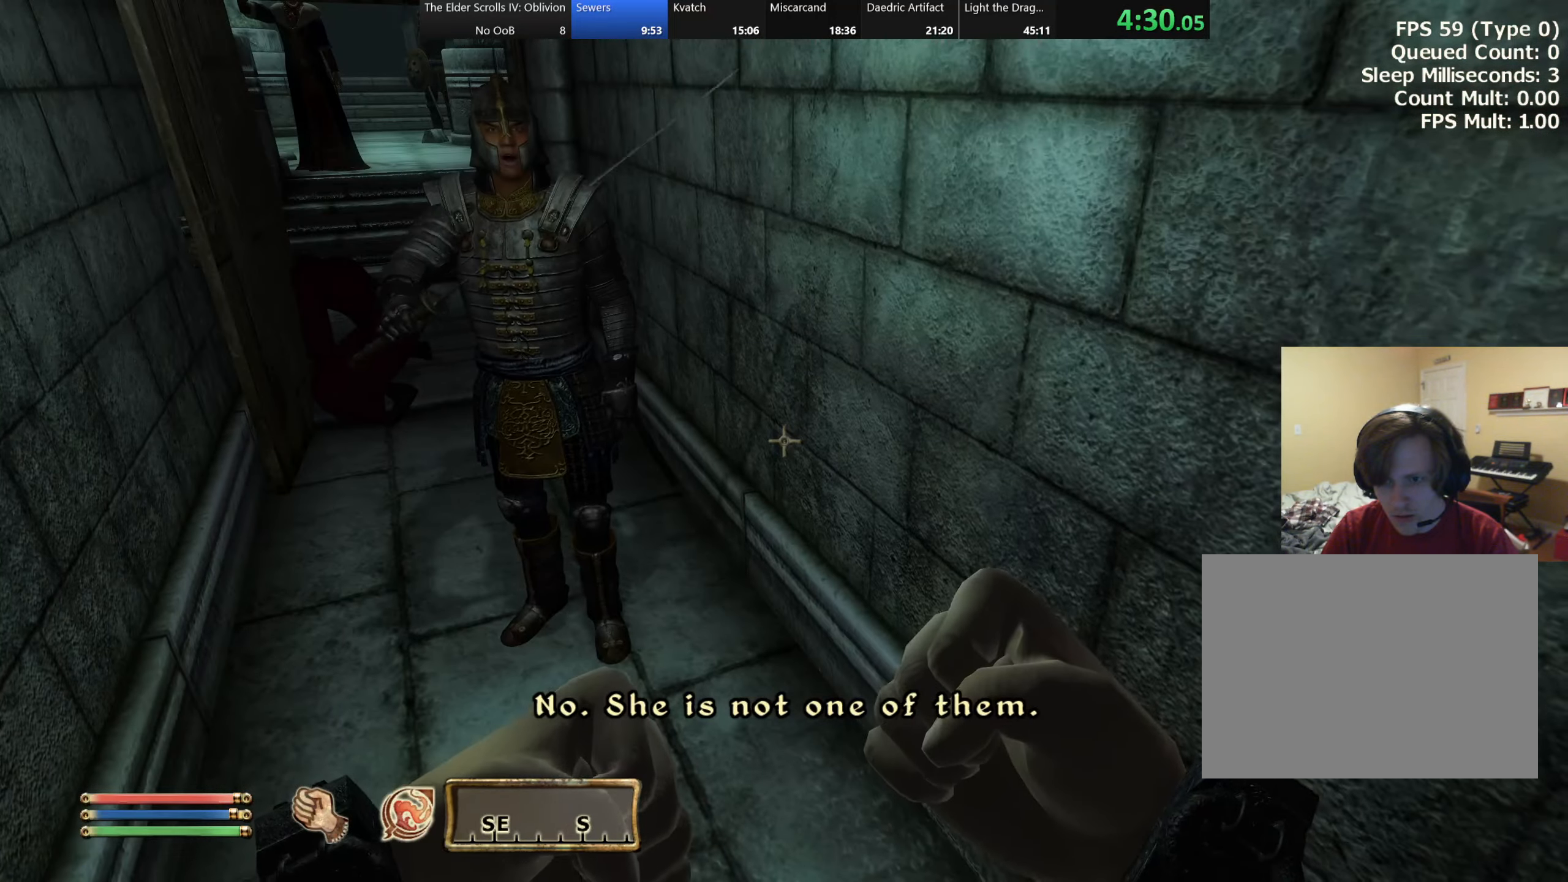
{"keys": [], "events": []}
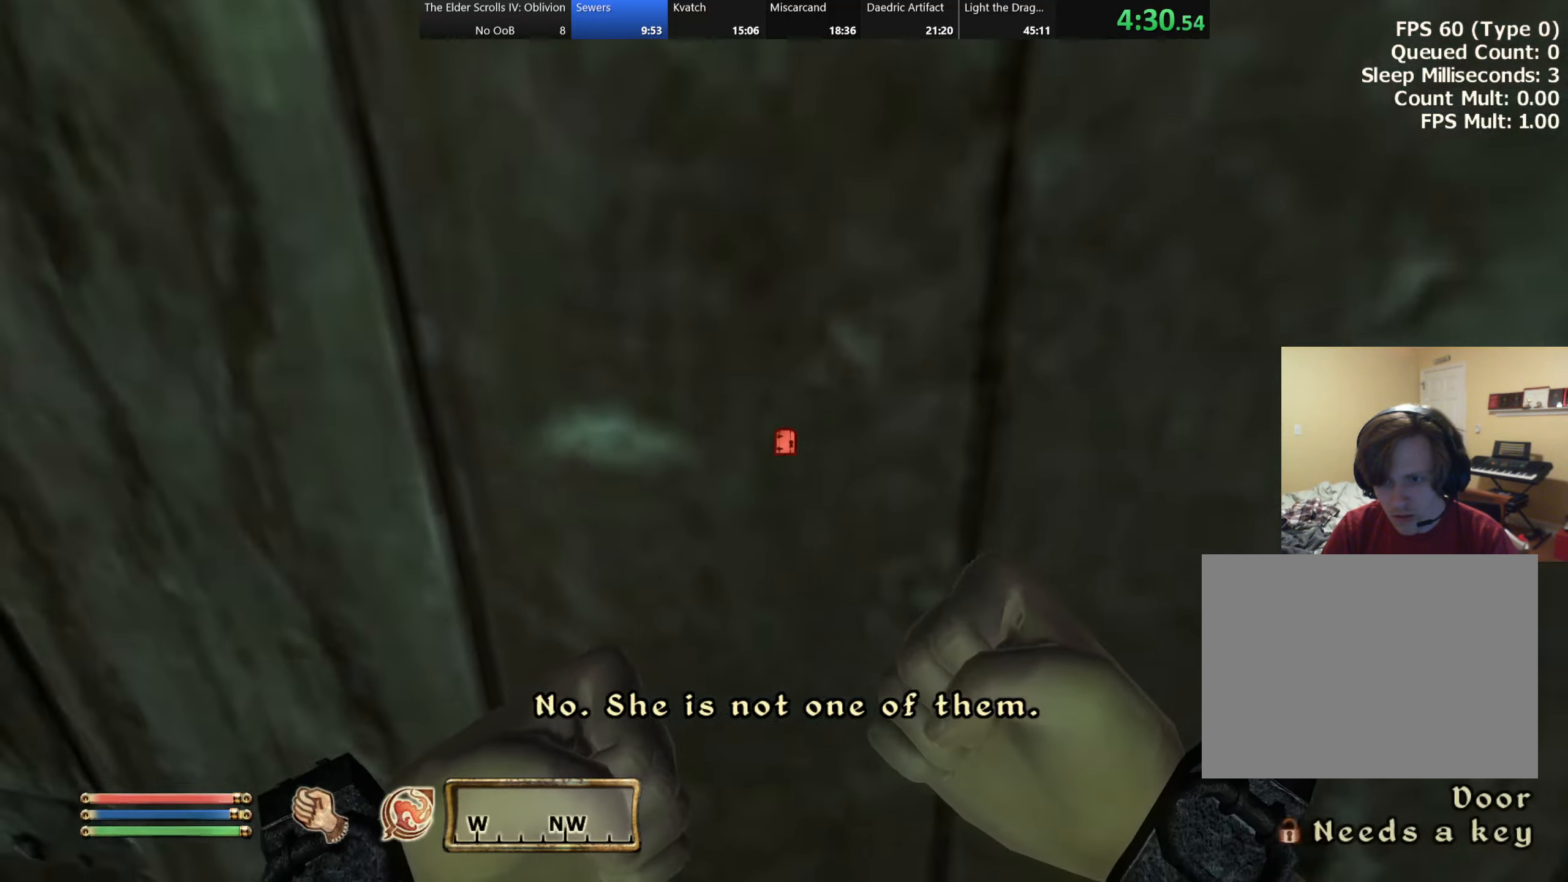
{"keys": [], "events": []}
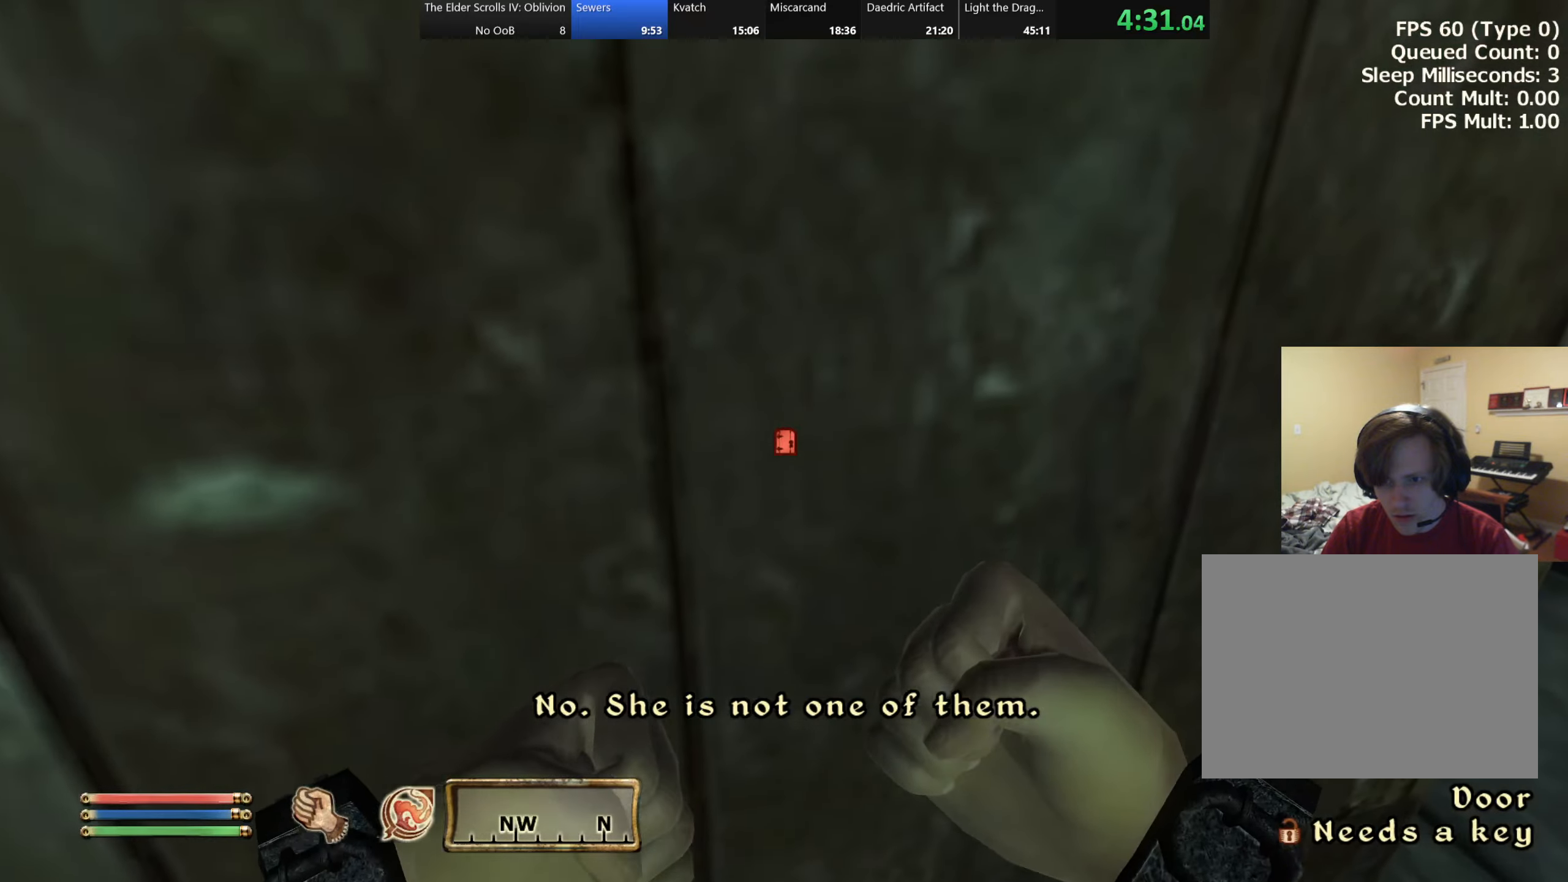
{"keys": [], "events": []}
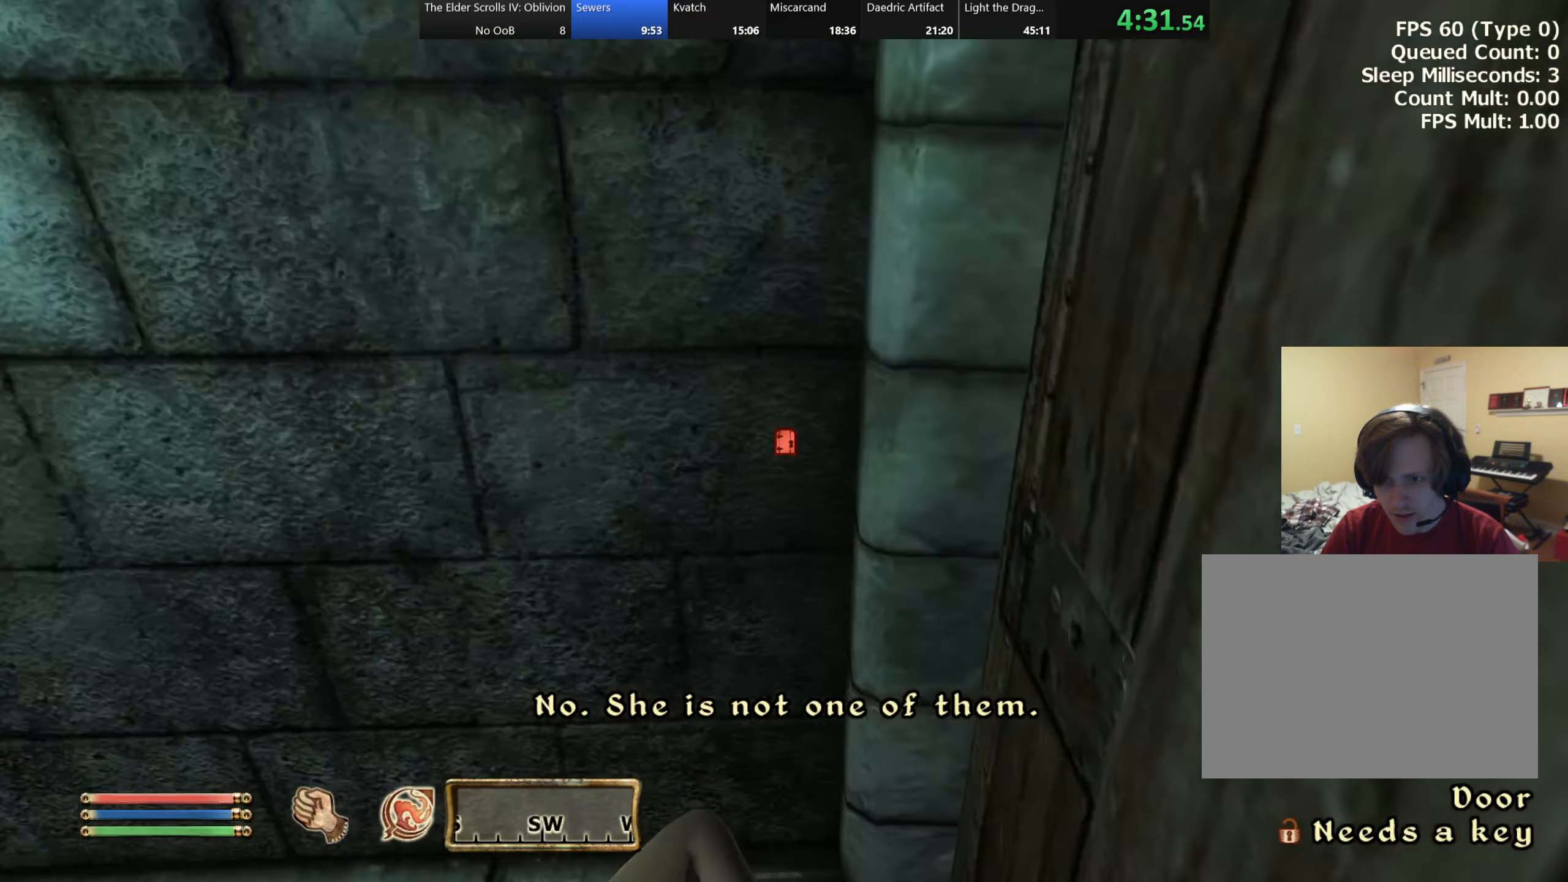
{"keys": ["a", "w"], "events": [[400, "a", "down"], [416, "w", "down"]]}
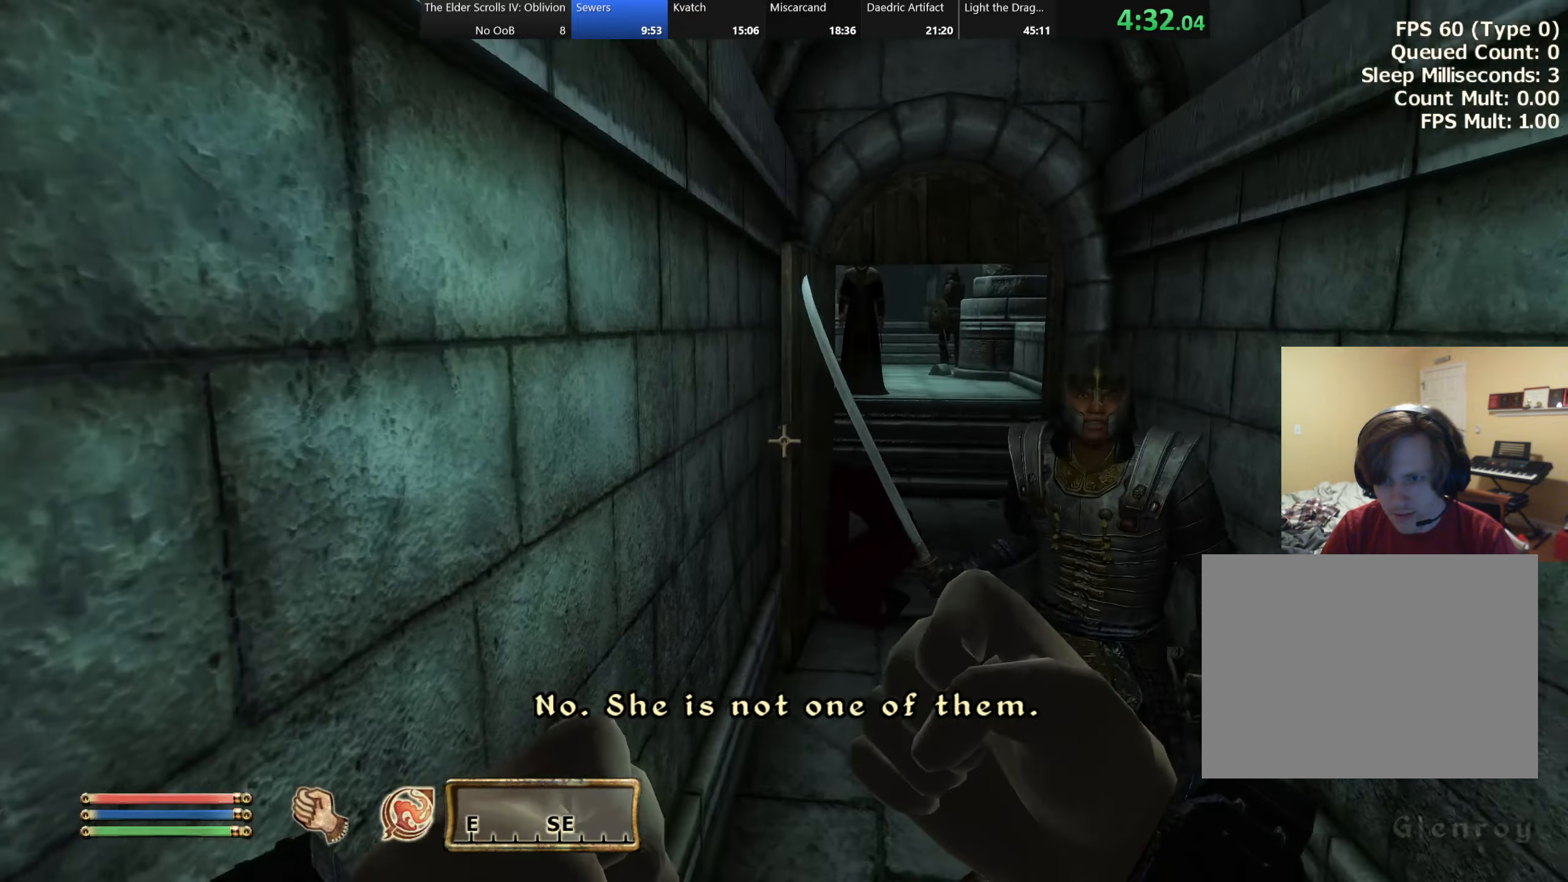
{"keys": [], "events": [[100, "a", "up"], [116, "w", "up"]]}
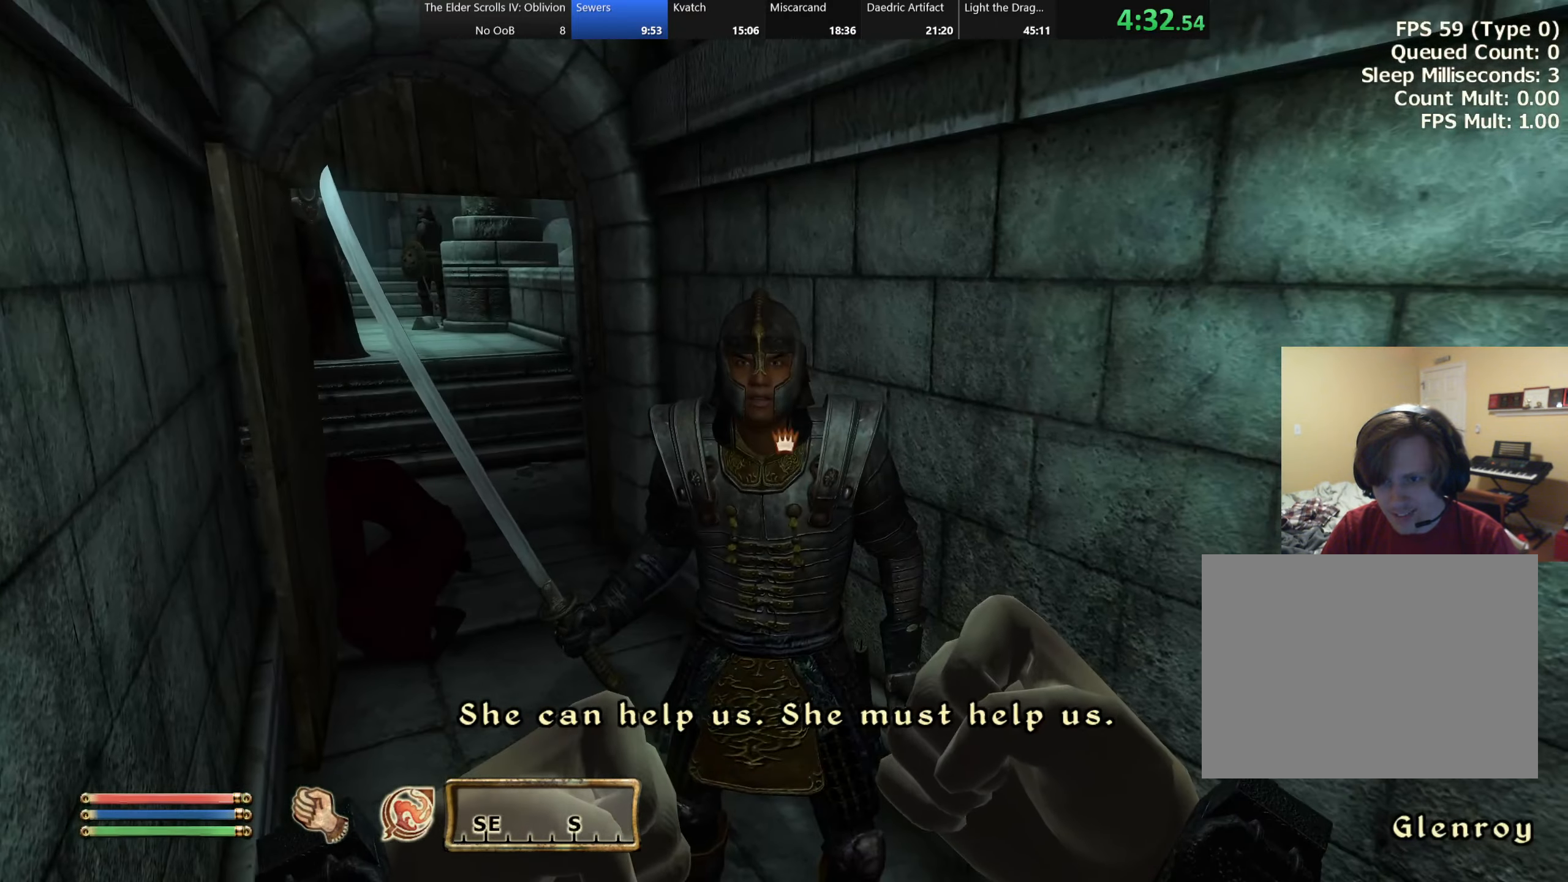
{"keys": ["w"], "events": [[33, "a", "down"], [66, "w", "down"], [383, "a", "up"]]}
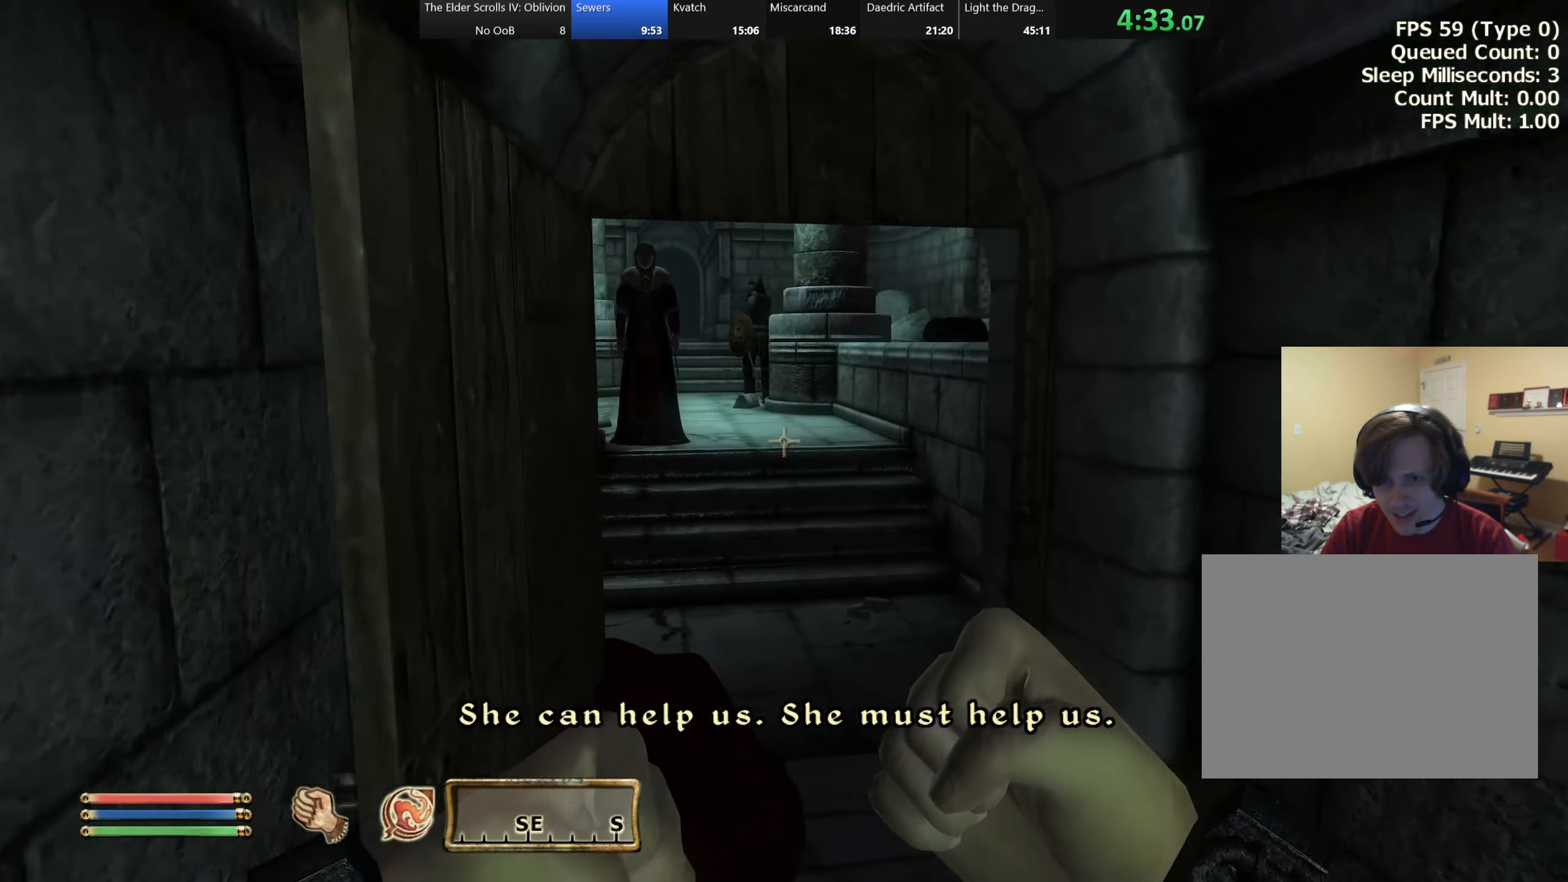
{"keys": [], "events": [[16, "d", "down"], [216, "d", "up"], [266, "w", "up"]]}
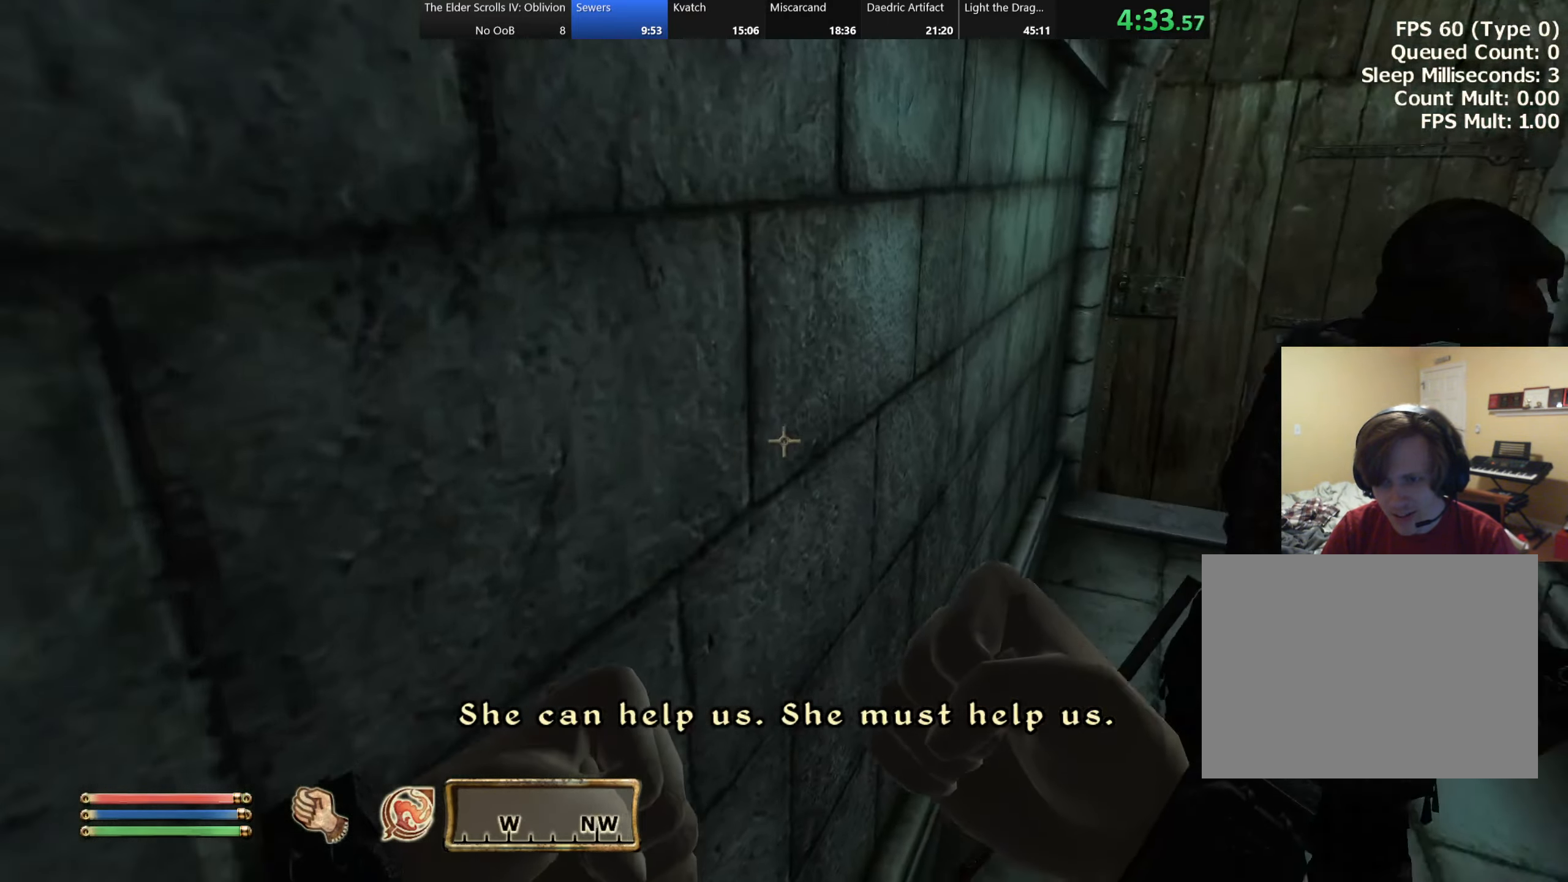
{"keys": ["w"], "events": [[133, "w", "down"], [150, "d", "down"], [400, "d", "up"]]}
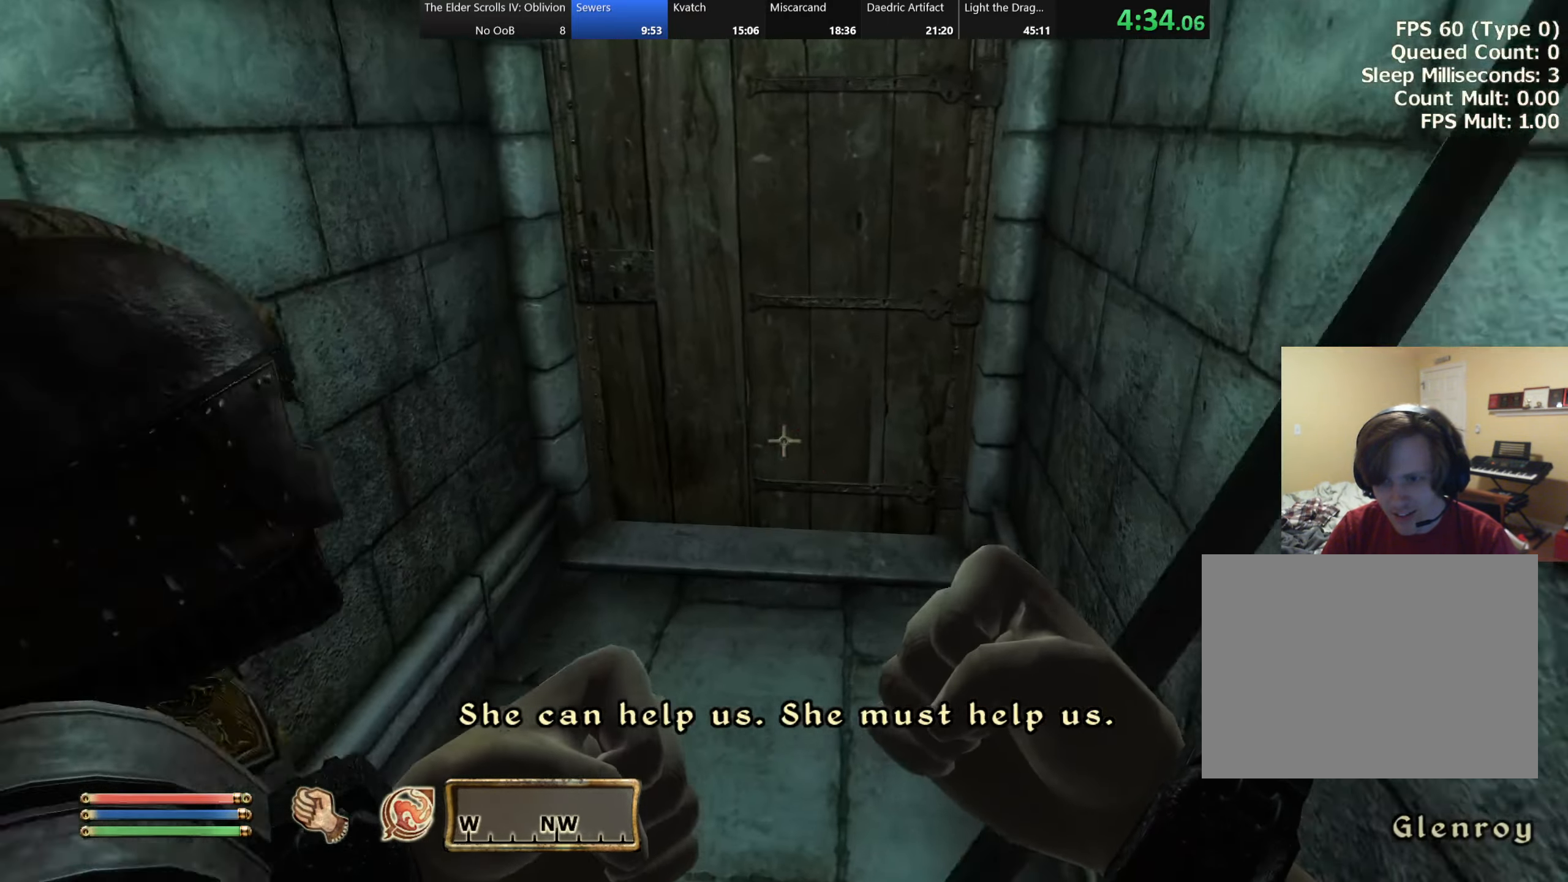
{"keys": ["w"], "events": [[116, "w", "up"], [383, "a", "down"], [500, "a", "up"], [500, "w", "down"]]}
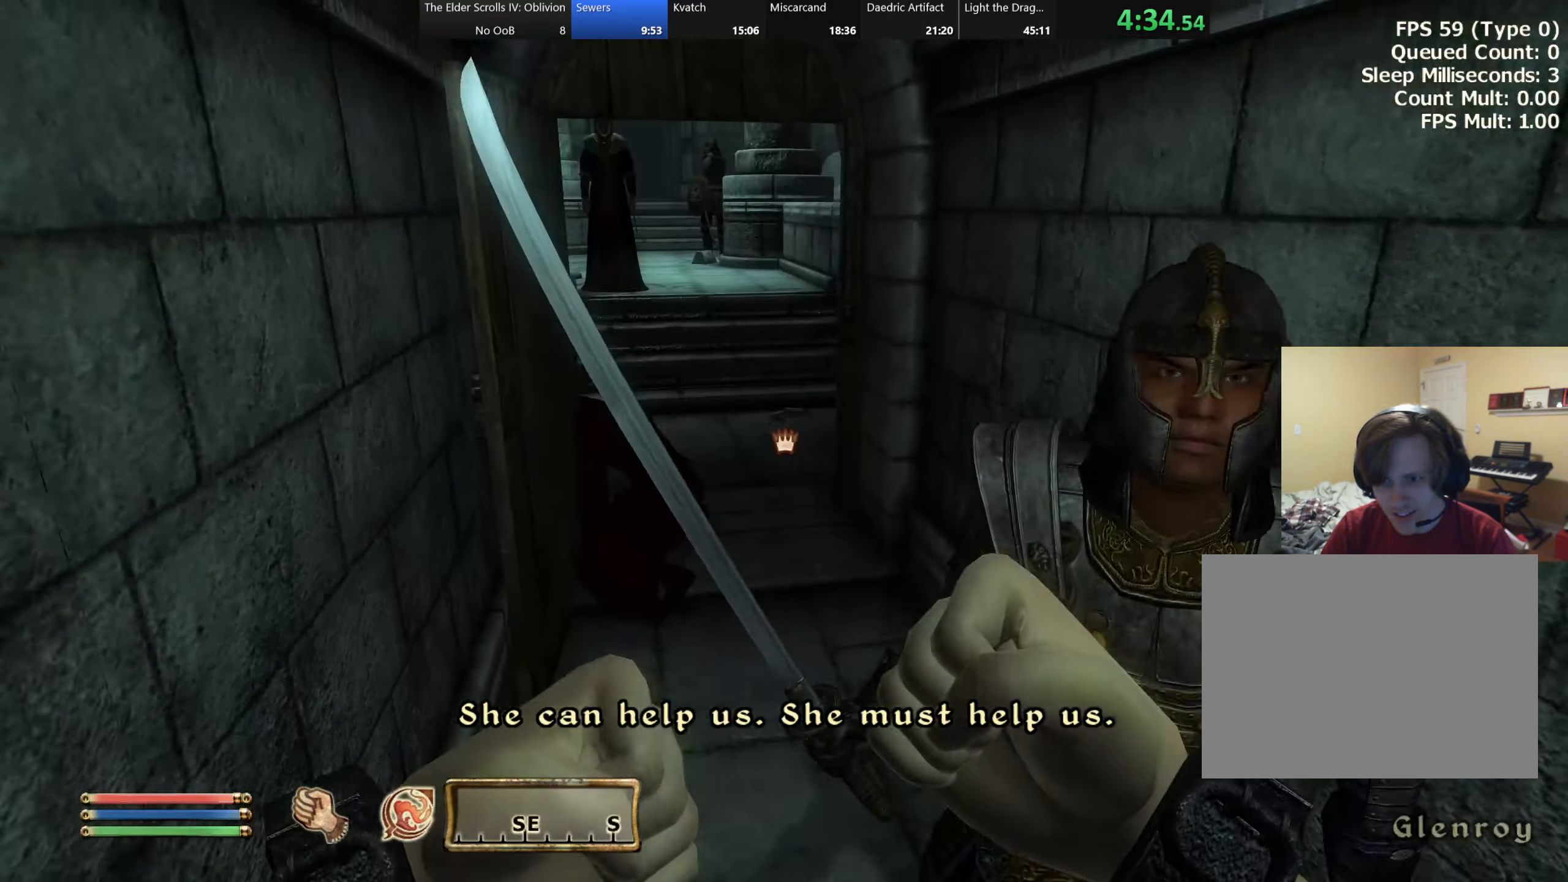
{"keys": ["d", "w"], "events": [[433, "d", "down"]]}
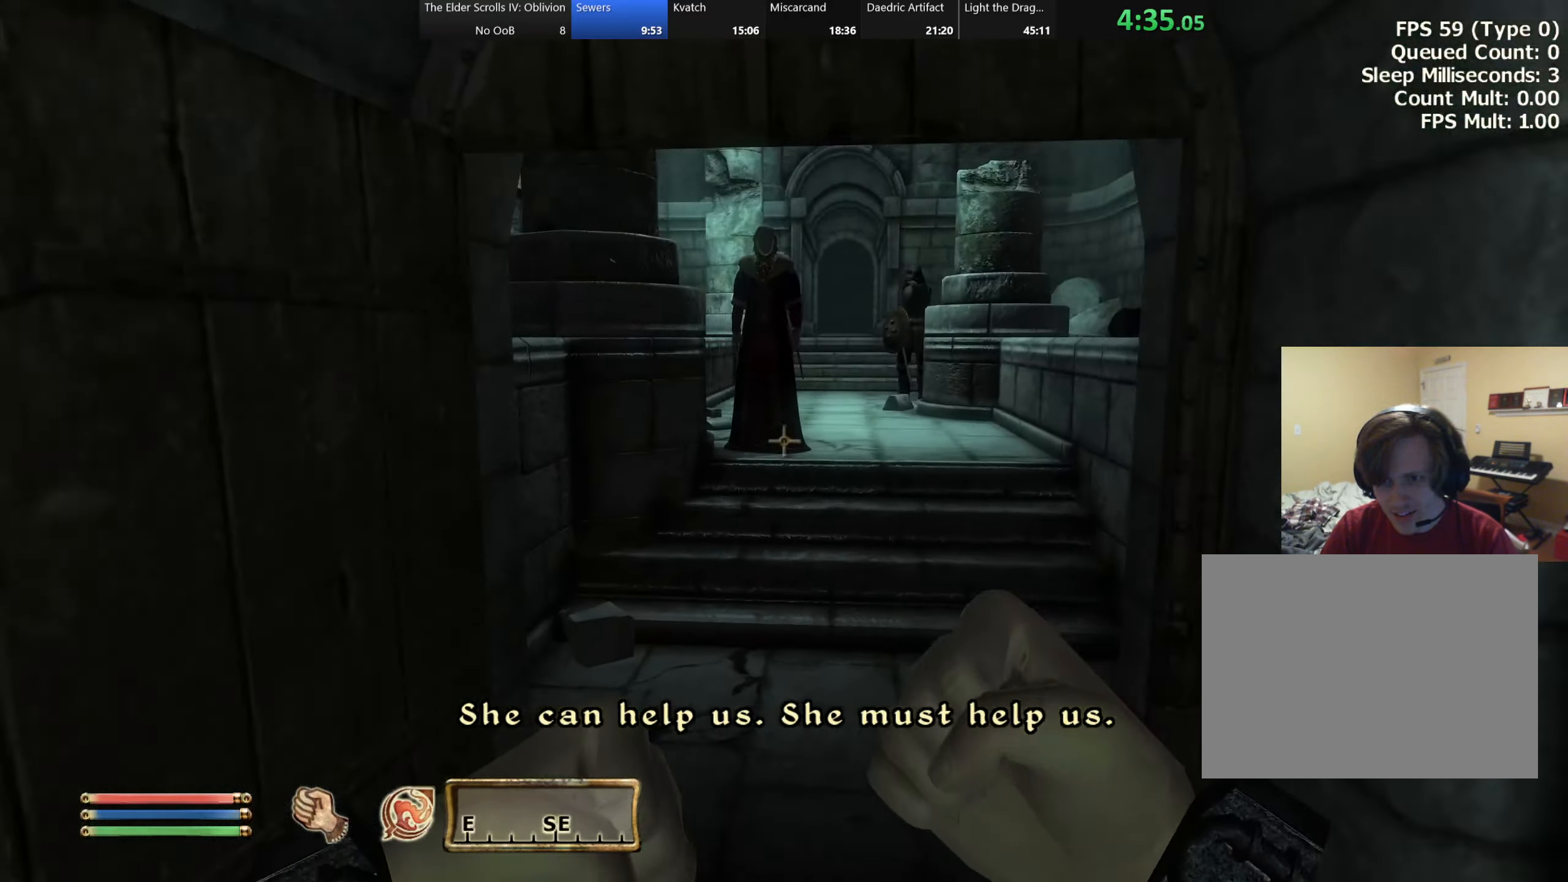
{"keys": ["w"], "events": [[100, "d", "up"]]}